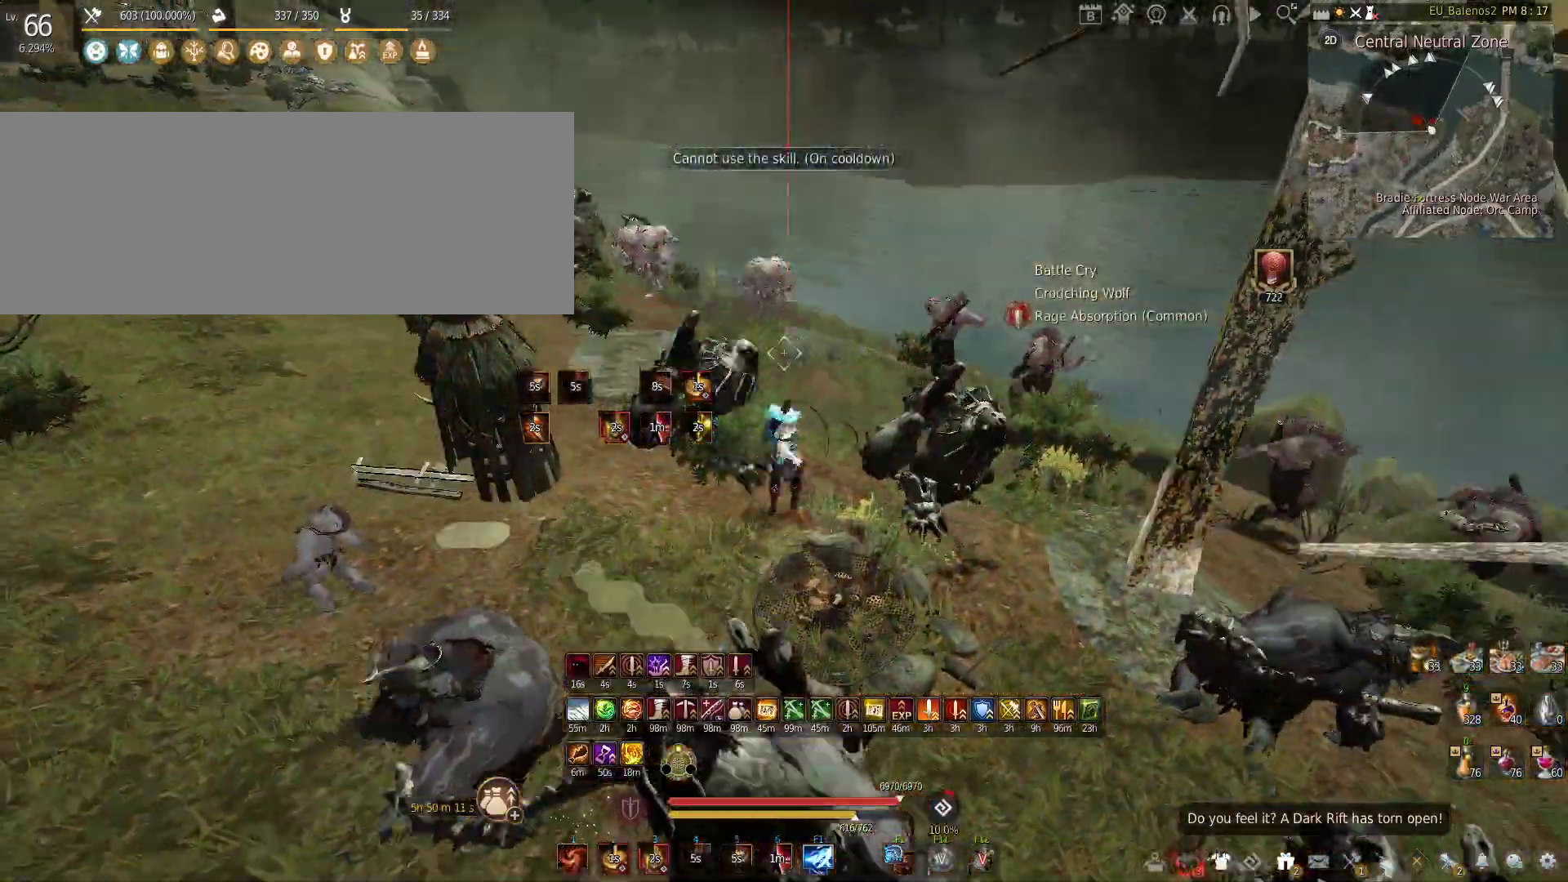
Gameplay with keyboard and mouse; each line is a JSON object with the keys and mouse buttons held at the frame after it. "events" lists presses ("down") and releases ("up") of "a", "c", "d", "e", "f", "q", "s", "shift", "space", "tab", "w", "x", "z", "mouse_left" and "mouse_right" between this image and that frame as [ms after this image, input, new state], when the widget could be followed in between. "mouse_left", "mouse_right" = the "left", "right" buttons of the "mouse" list. No other keys are recorded. Mouse movement is not recorded.
{"keys": ["w"], "mouse": [], "events": [[133, "w", "down"]]}
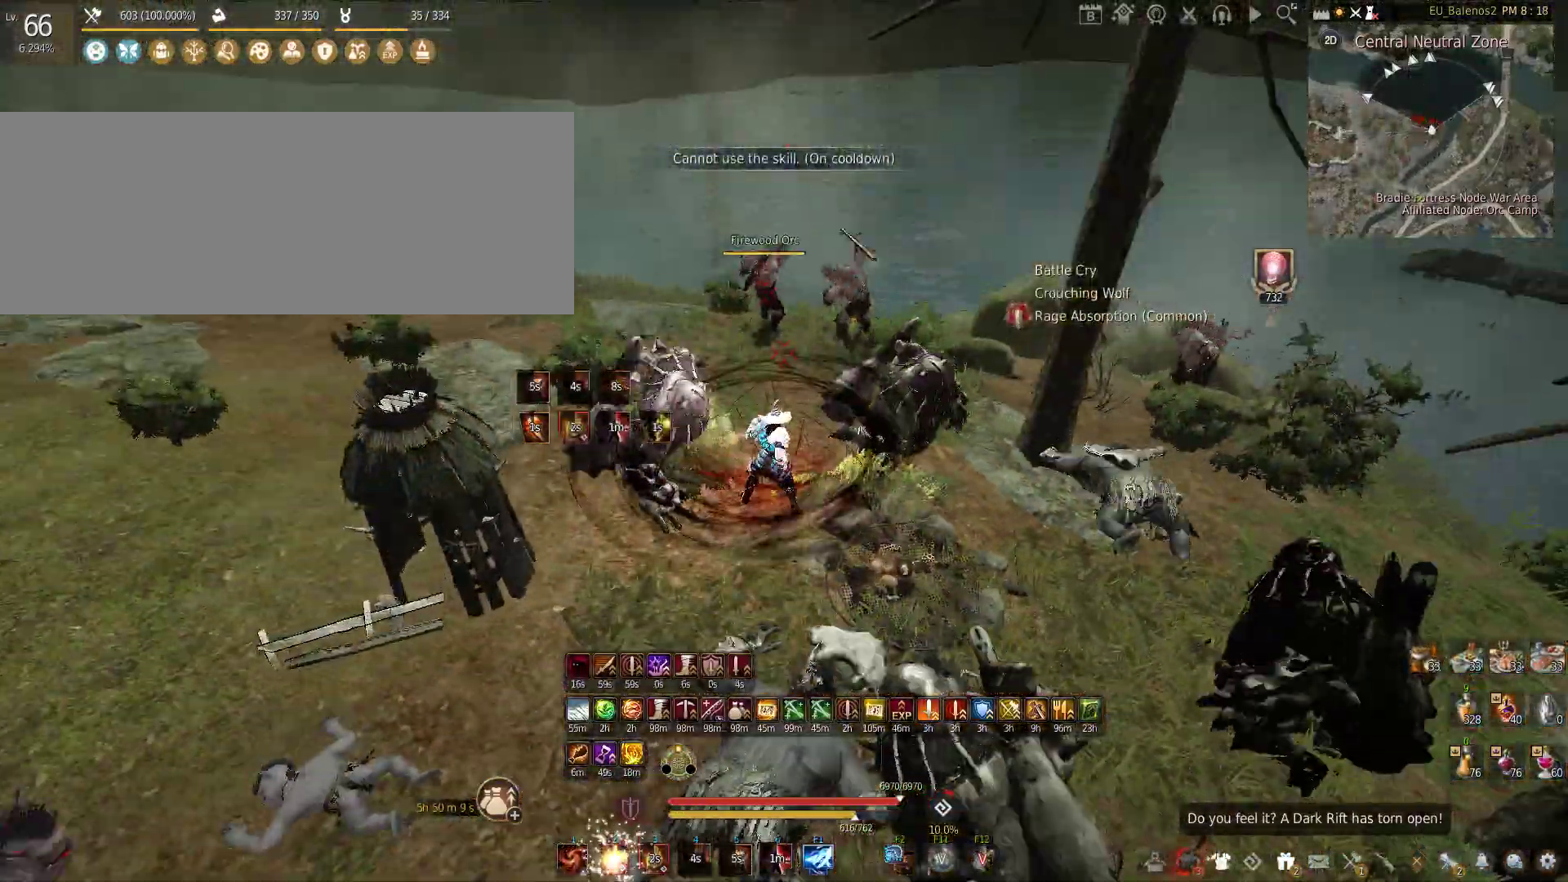
{"keys": ["w"], "mouse": [], "events": []}
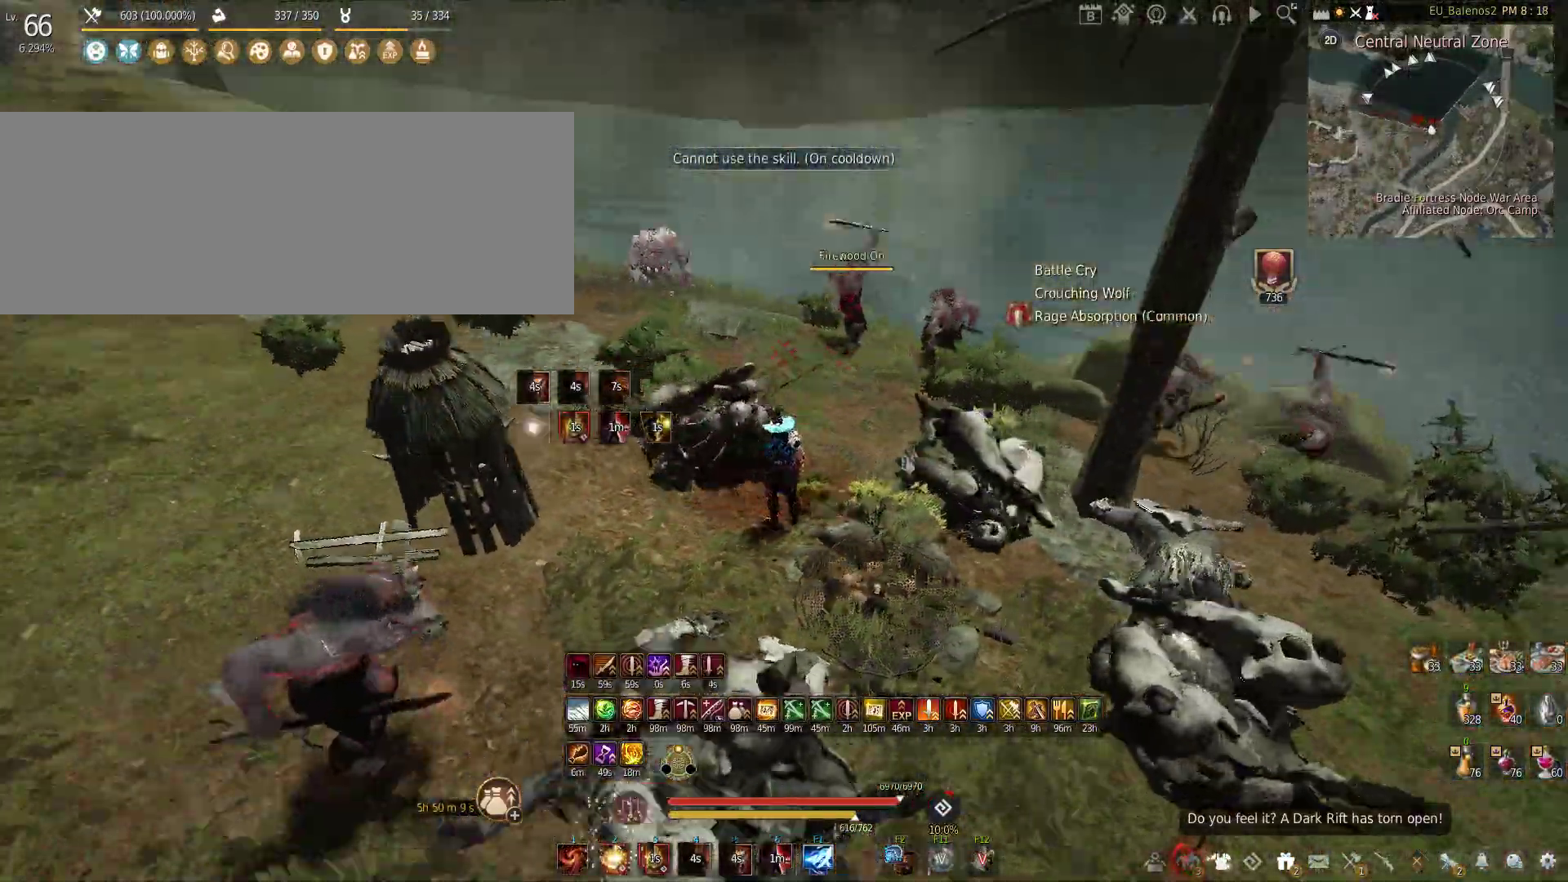
{"keys": ["w"], "mouse": [], "events": []}
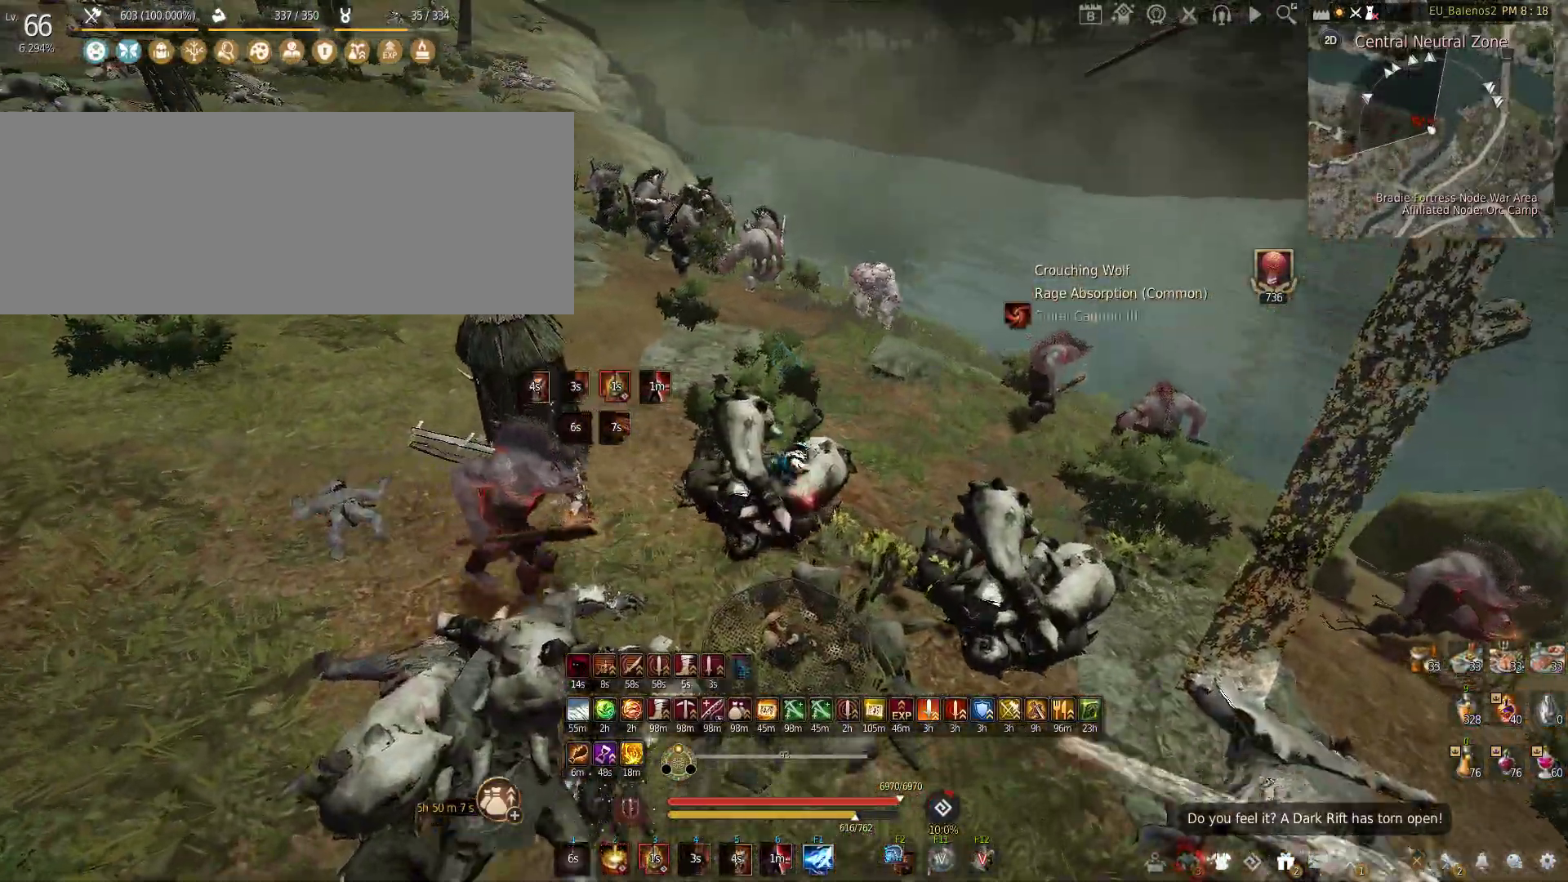
{"keys": [], "mouse": ["right"], "events": [[200, "w", "up"], [283, "mouse_right", "down"]]}
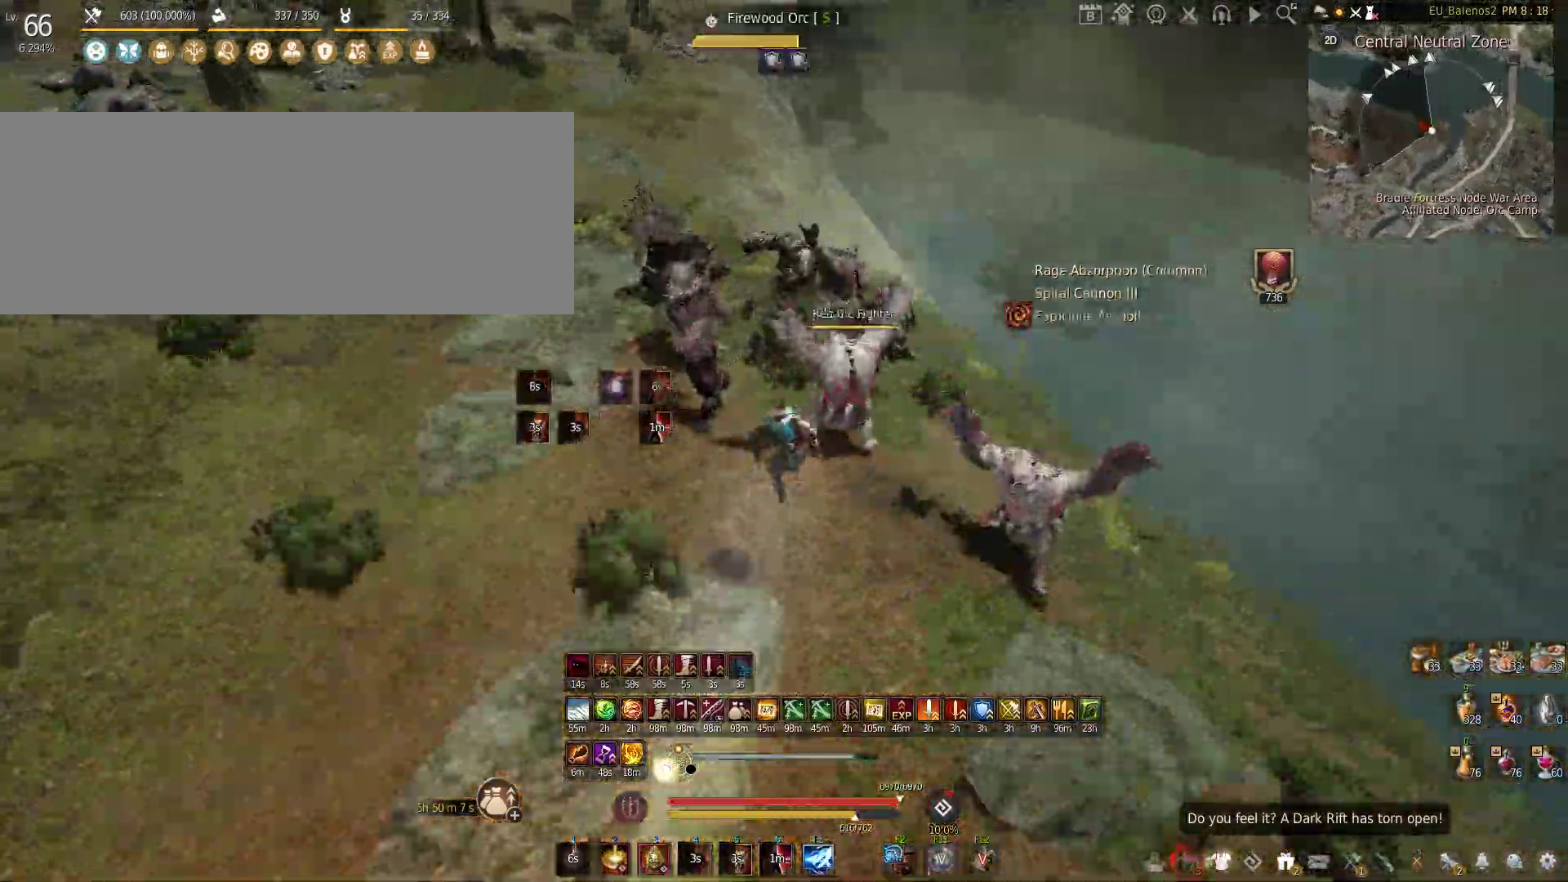
{"keys": ["f", "shift"], "mouse": [], "events": [[100, "mouse_right", "up"], [100, "shift", "down"], [117, "f", "down"]]}
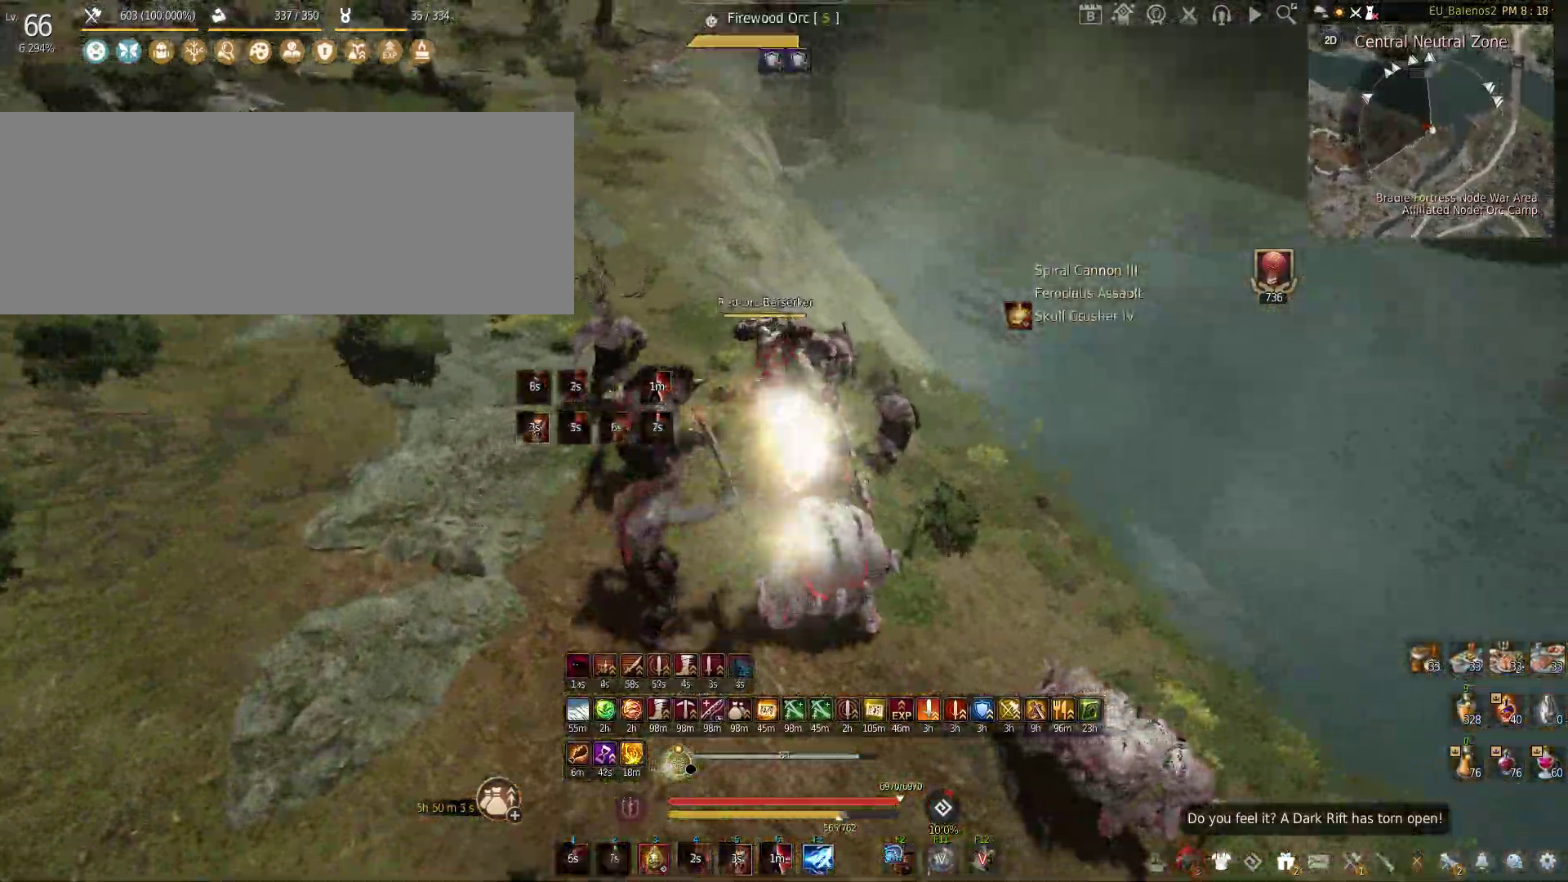
{"keys": ["f", "s"], "mouse": [], "events": [[50, "shift", "up"], [250, "s", "down"]]}
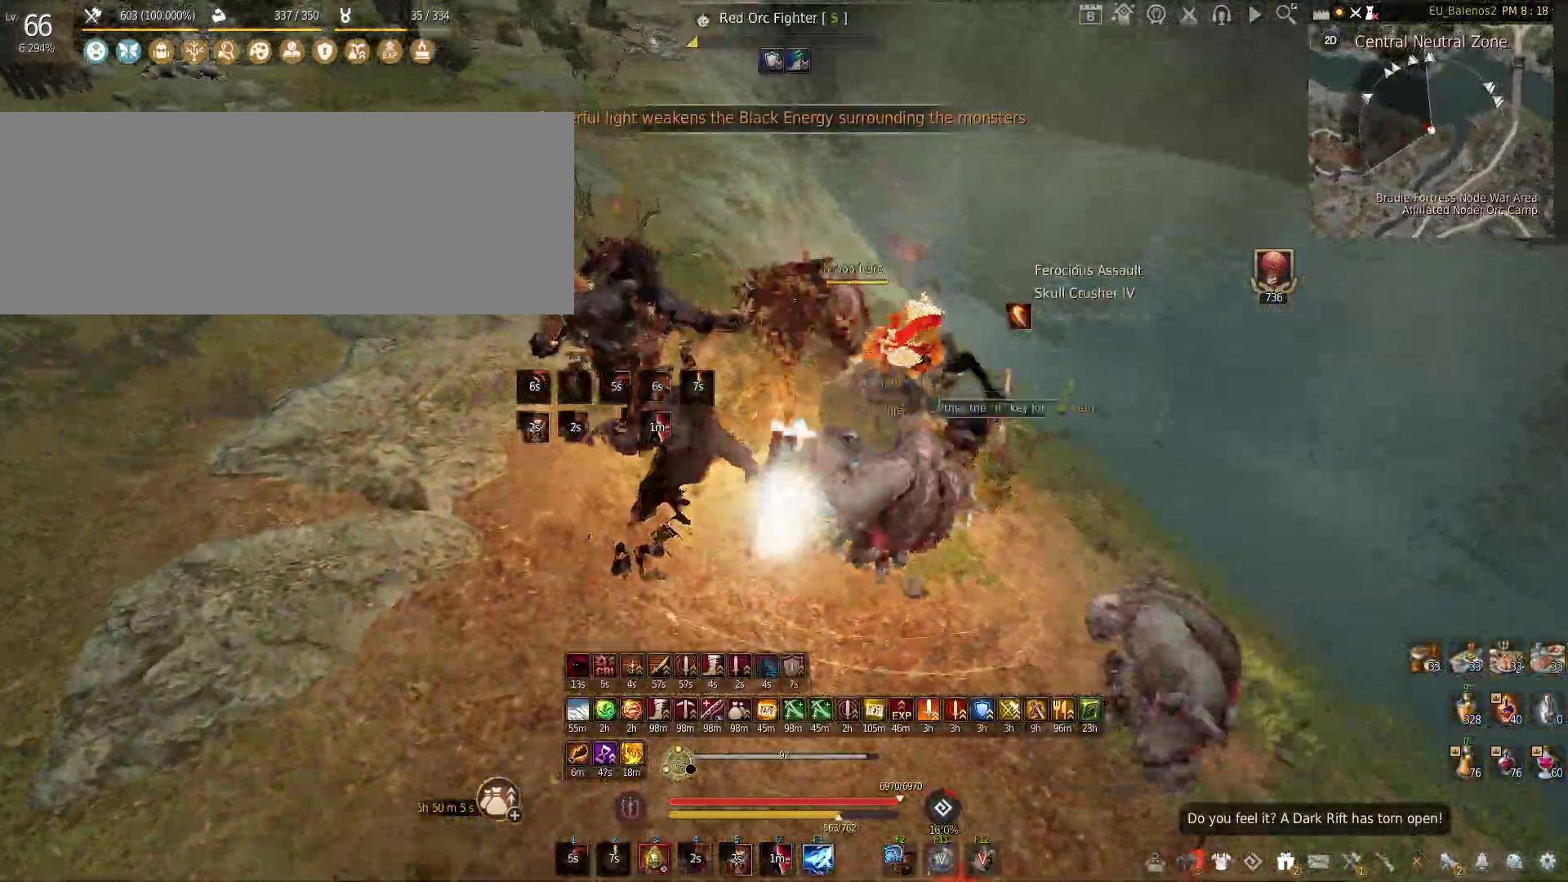
{"keys": ["w"], "mouse": [], "events": [[17, "s", "up"], [67, "f", "up"], [217, "w", "down"]]}
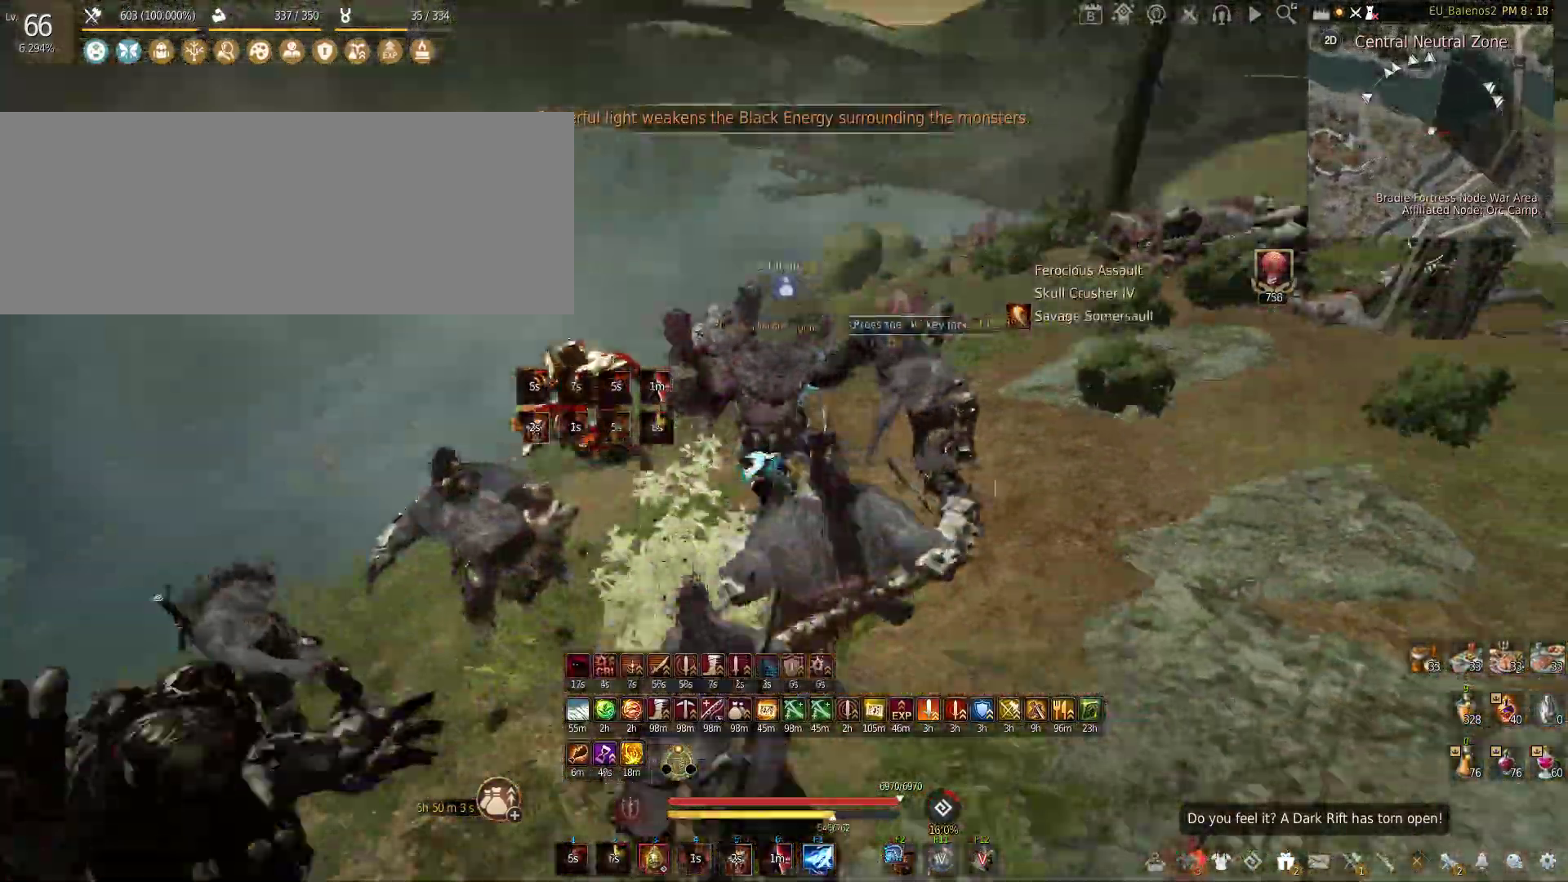
{"keys": ["shift", "z"], "mouse": [], "events": [[300, "w", "up"], [333, "shift", "down"], [350, "z", "down"]]}
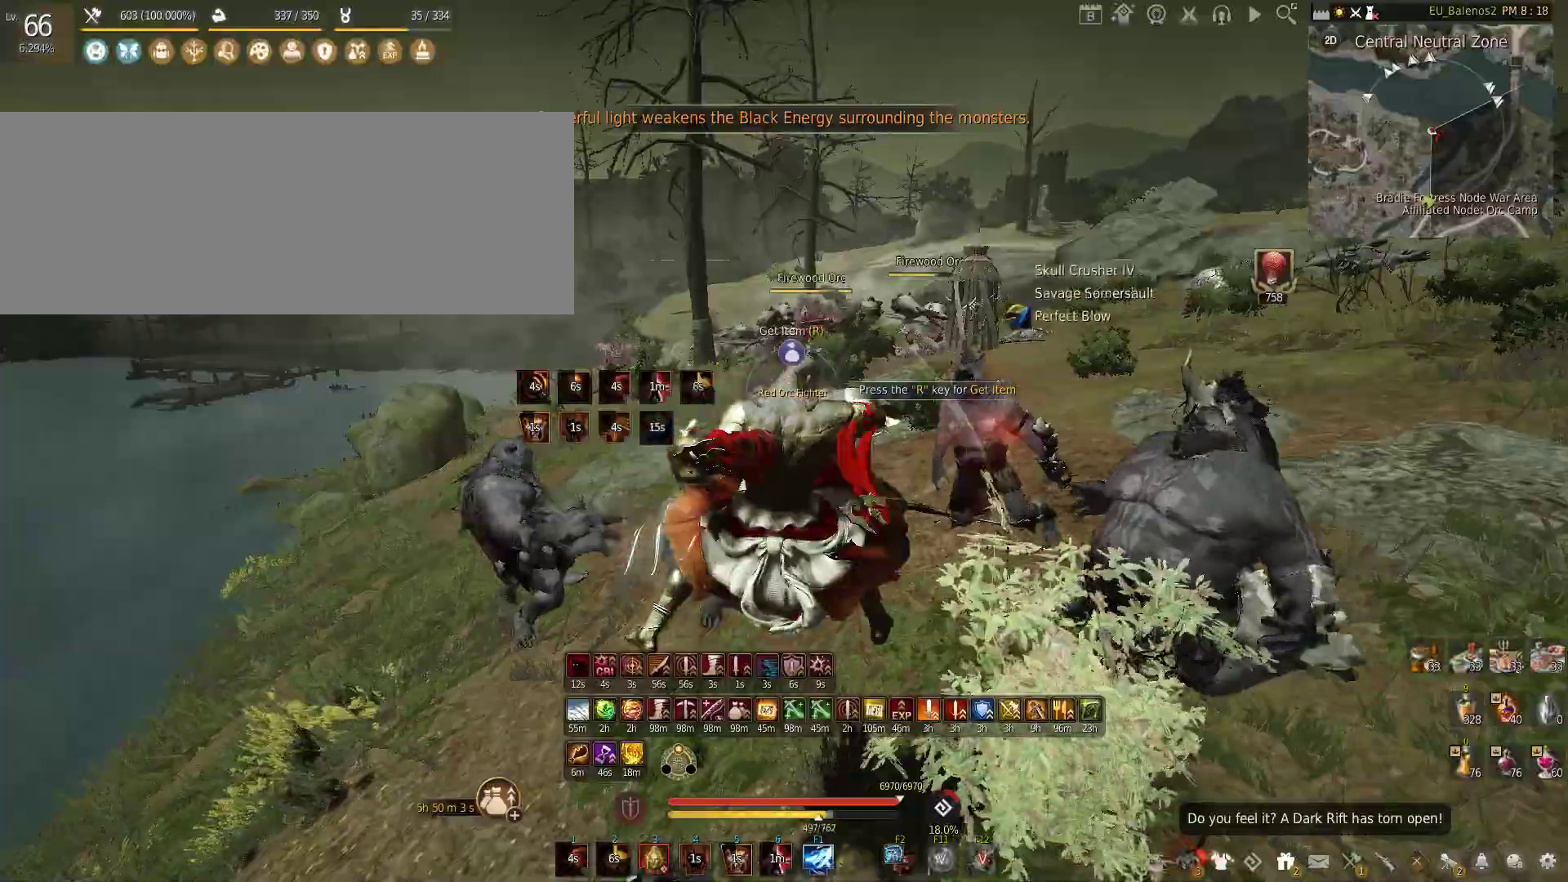
{"keys": ["w"], "mouse": [], "events": [[33, "w", "down"], [50, "shift", "up"], [50, "z", "up"]]}
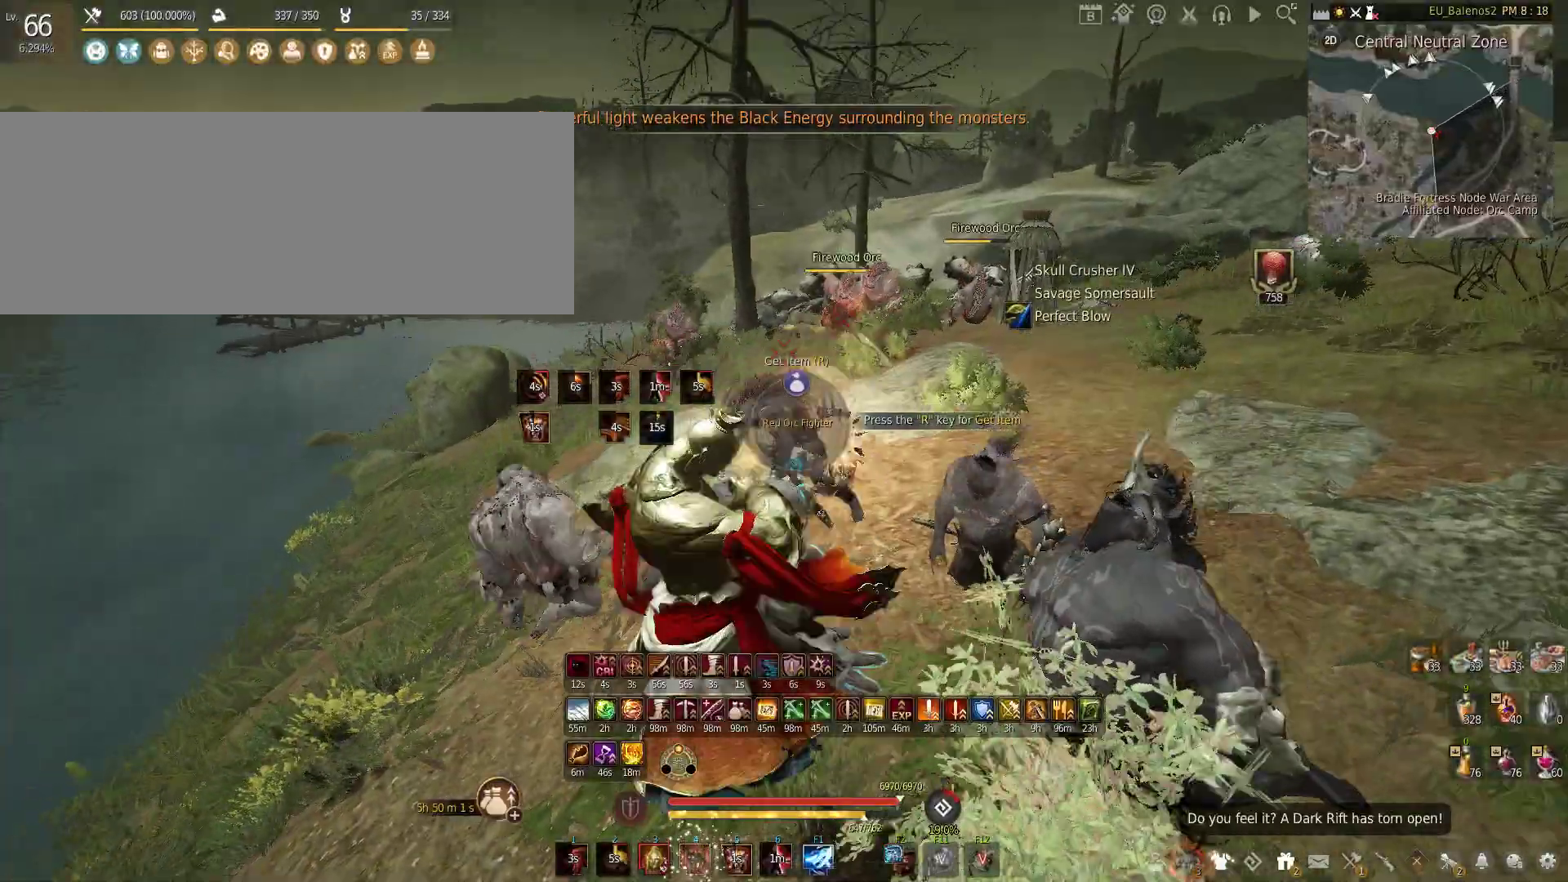
{"keys": ["s"], "mouse": ["left", "right"], "events": [[83, "s", "down"], [83, "w", "up"], [150, "mouse_left", "down"], [150, "mouse_right", "down"]]}
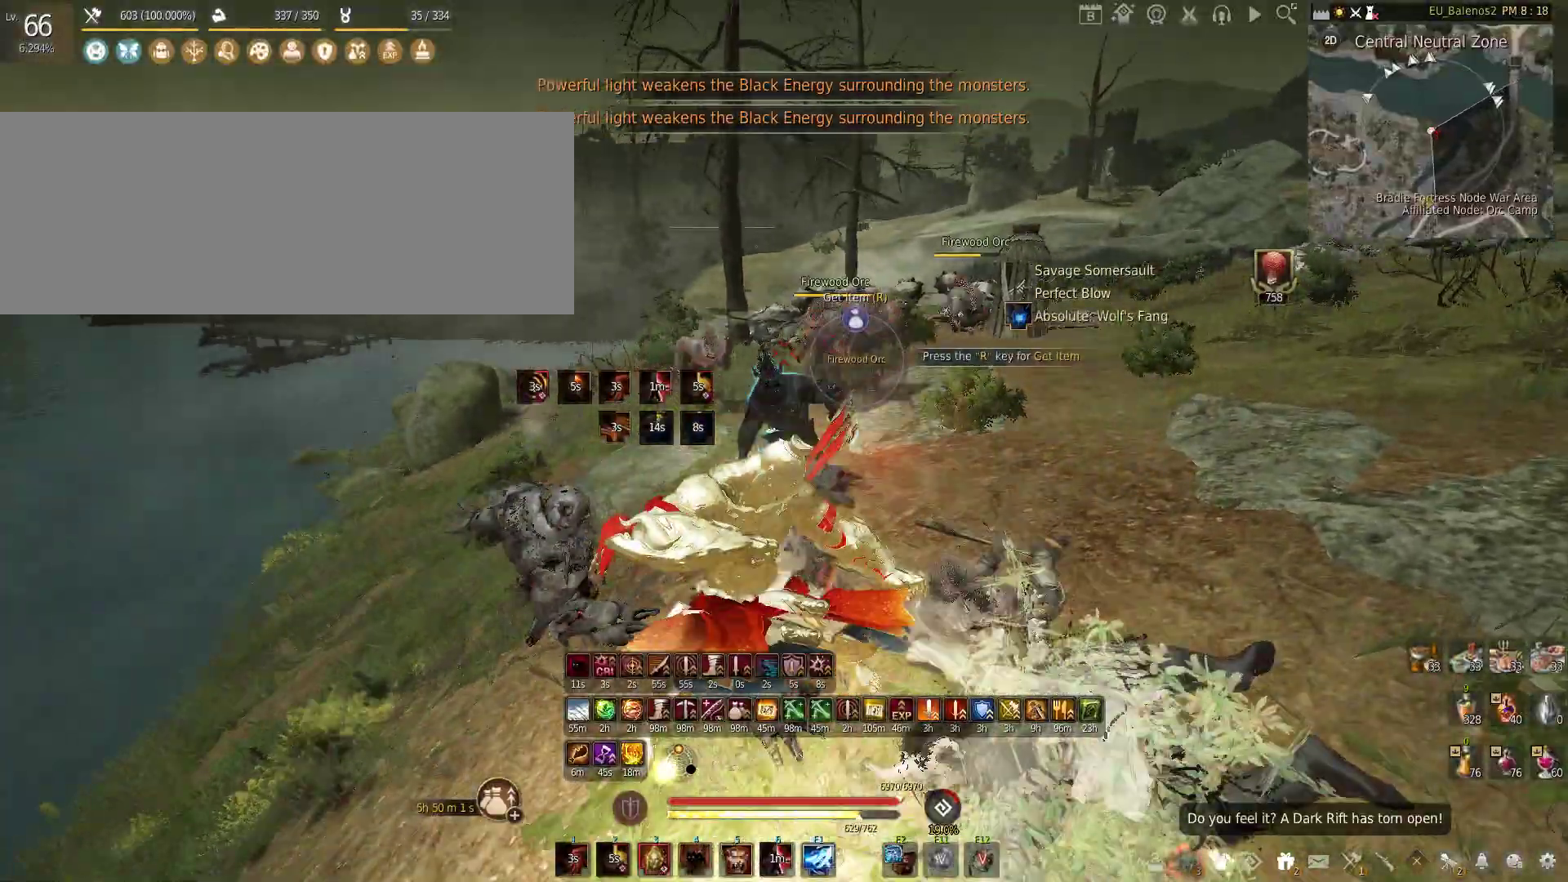
{"keys": [], "mouse": ["left"], "events": [[83, "mouse_right", "up"], [183, "s", "up"]]}
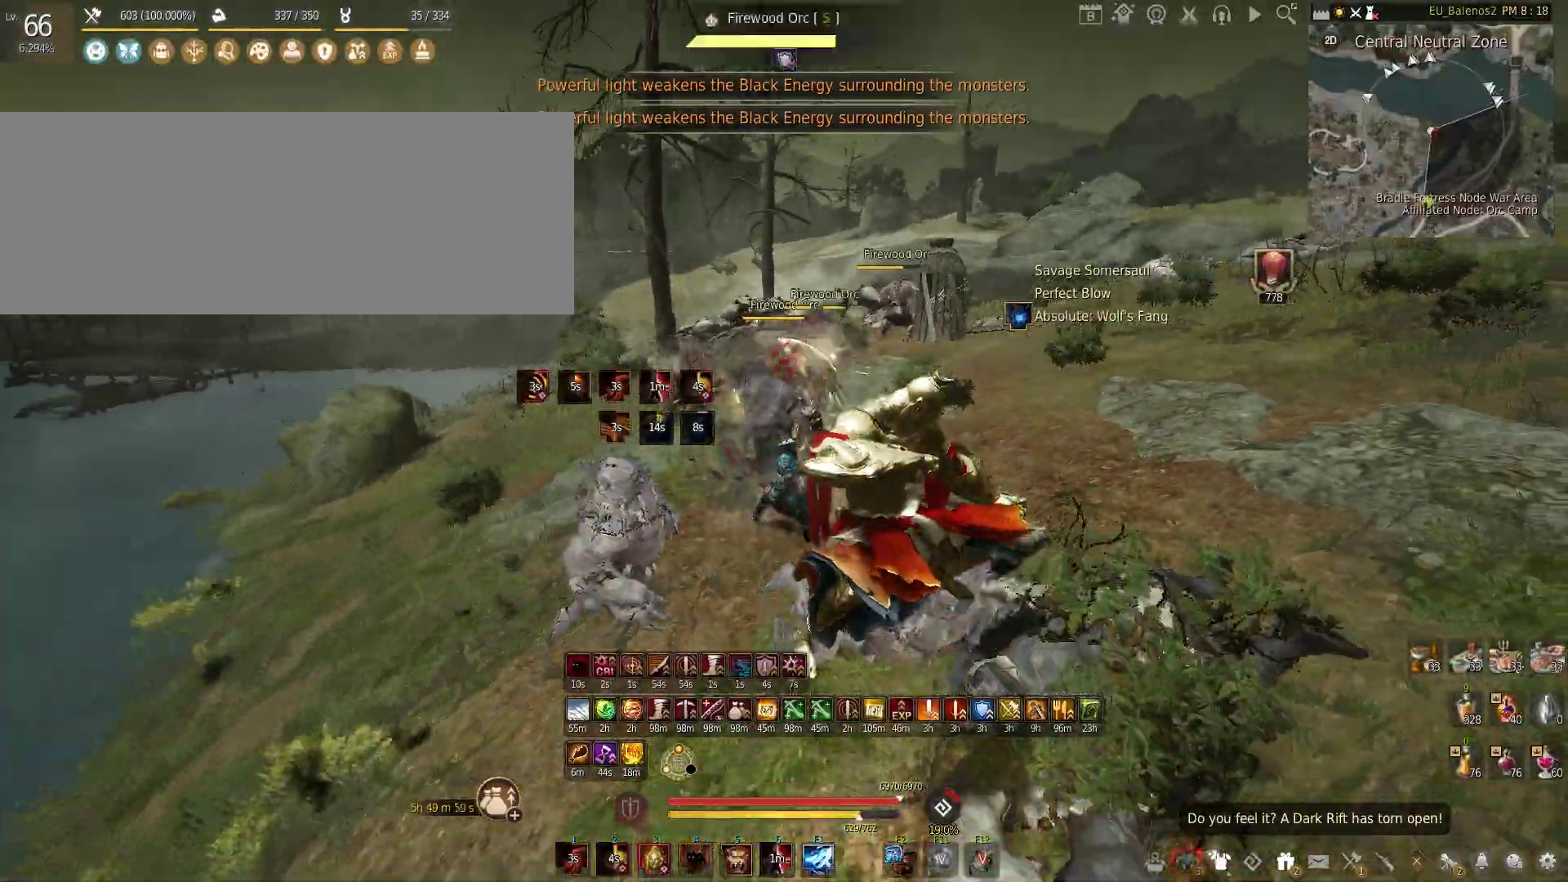
{"keys": [], "mouse": ["left"], "events": []}
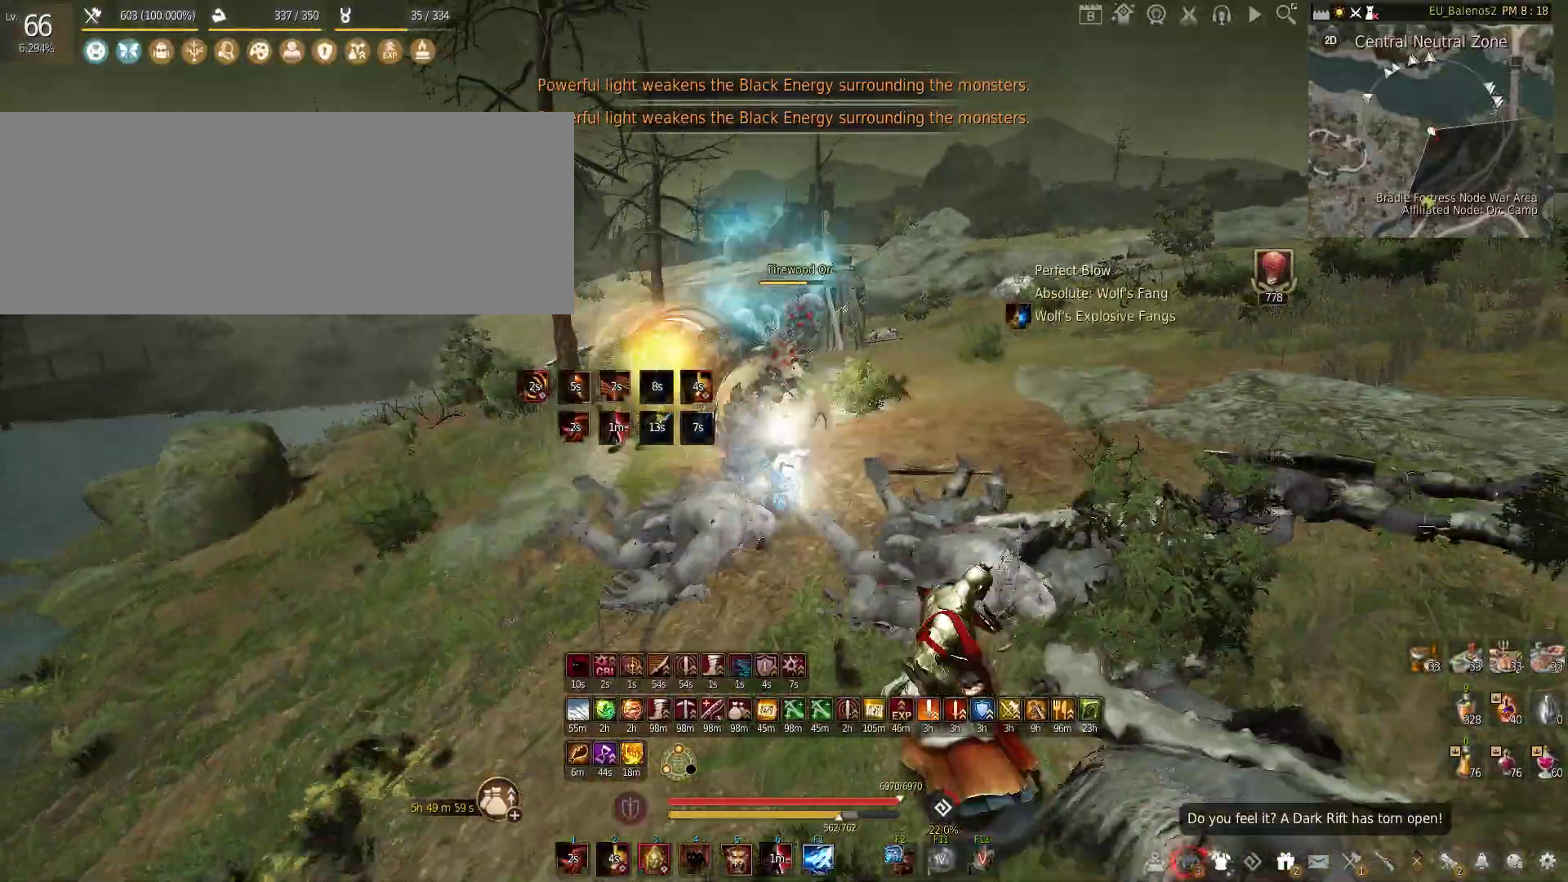
{"keys": ["s"], "mouse": [], "events": [[250, "mouse_left", "up"], [333, "s", "down"]]}
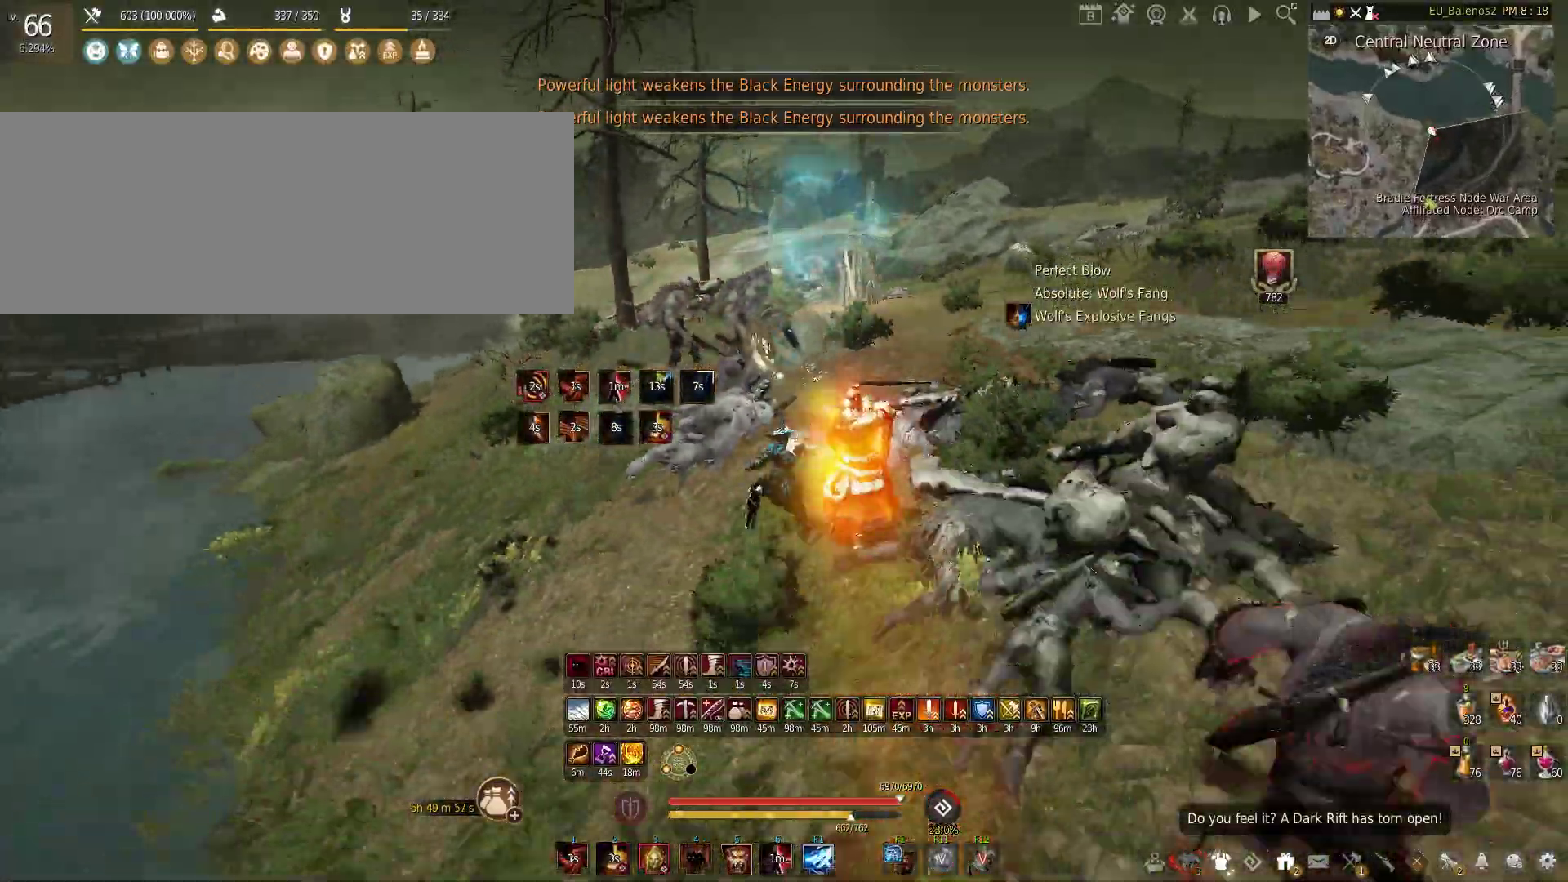
{"keys": ["w"], "mouse": [], "events": [[17, "w", "down"], [83, "s", "up"], [133, "shift", "down"], [283, "shift", "up"]]}
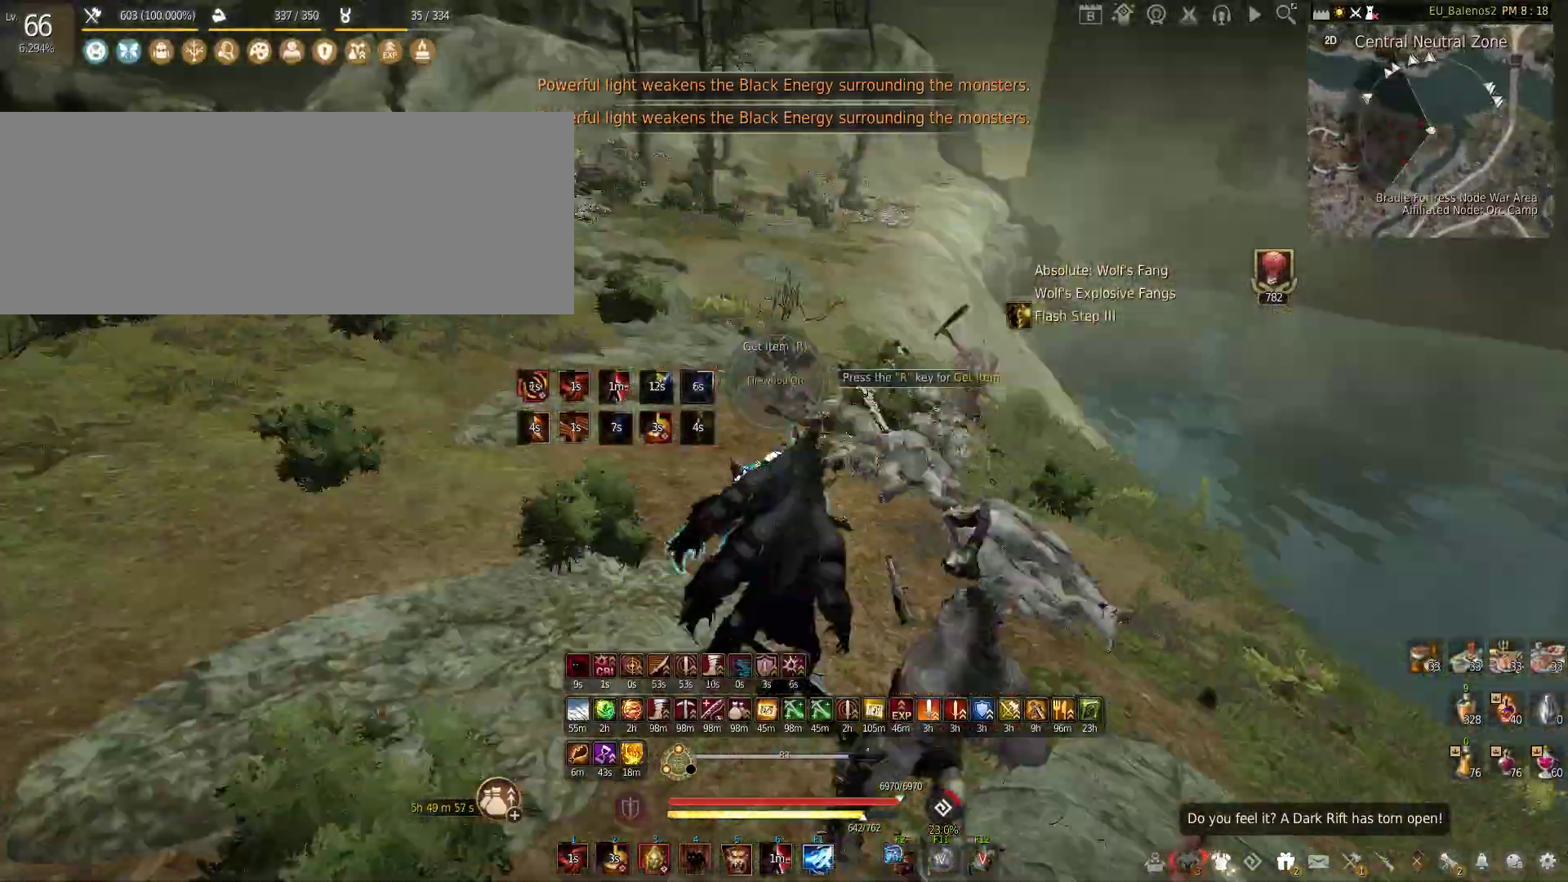
{"keys": [], "mouse": [], "events": [[17, "mouse_left", "down"], [183, "mouse_left", "up"], [500, "w", "up"]]}
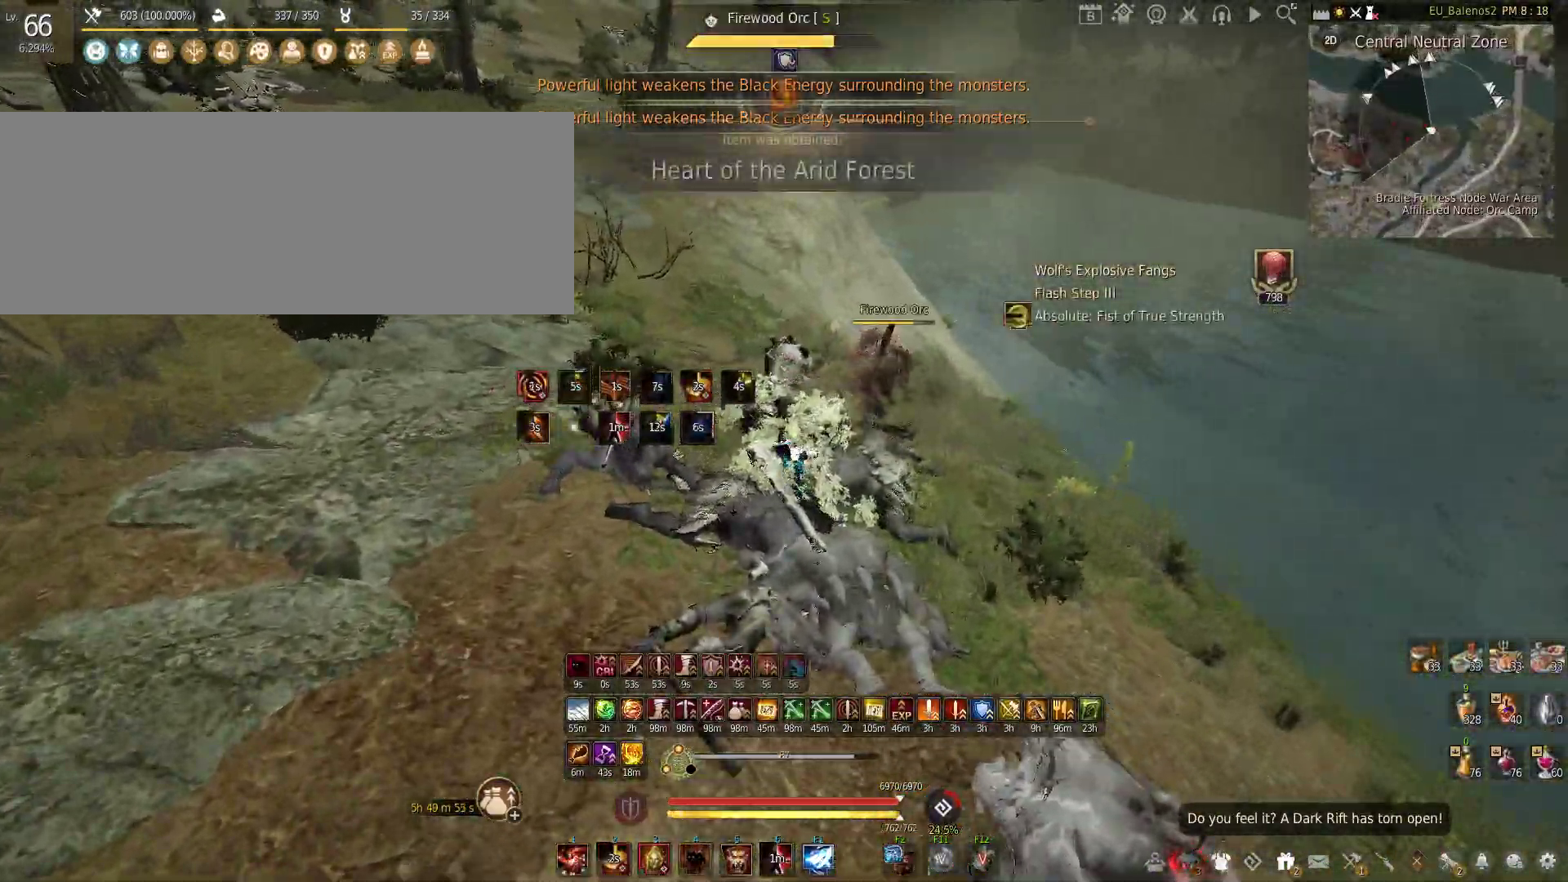
{"keys": [], "mouse": [], "events": []}
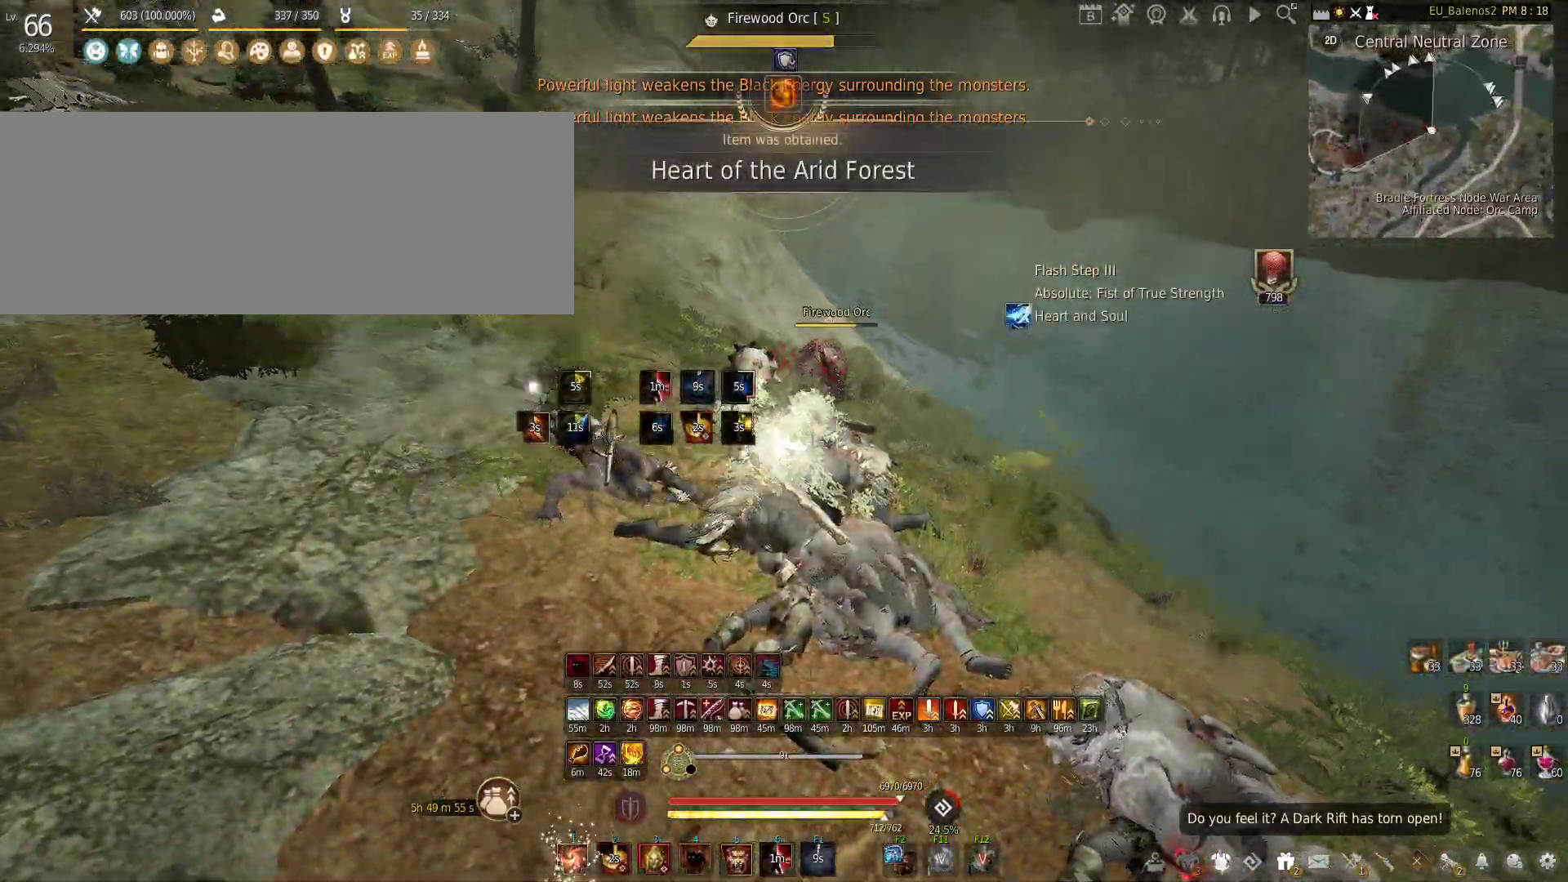
{"keys": ["w"], "mouse": [], "events": [[233, "w", "down"]]}
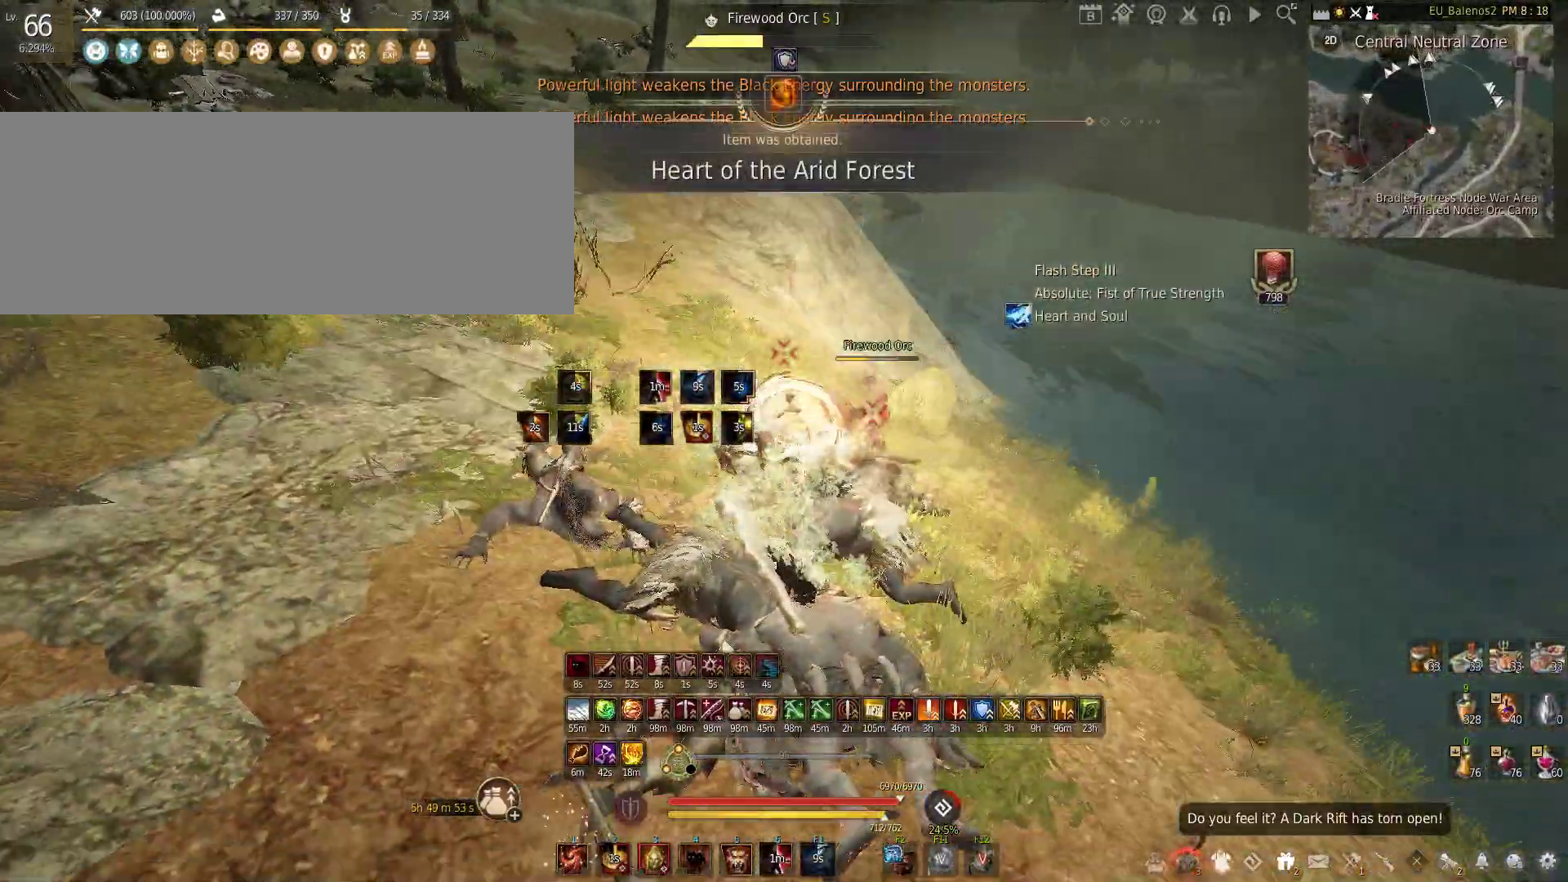
{"keys": ["shift"], "mouse": ["left"], "events": [[100, "c", "down"], [283, "c", "up"], [350, "w", "up"], [383, "mouse_left", "down"], [383, "shift", "down"]]}
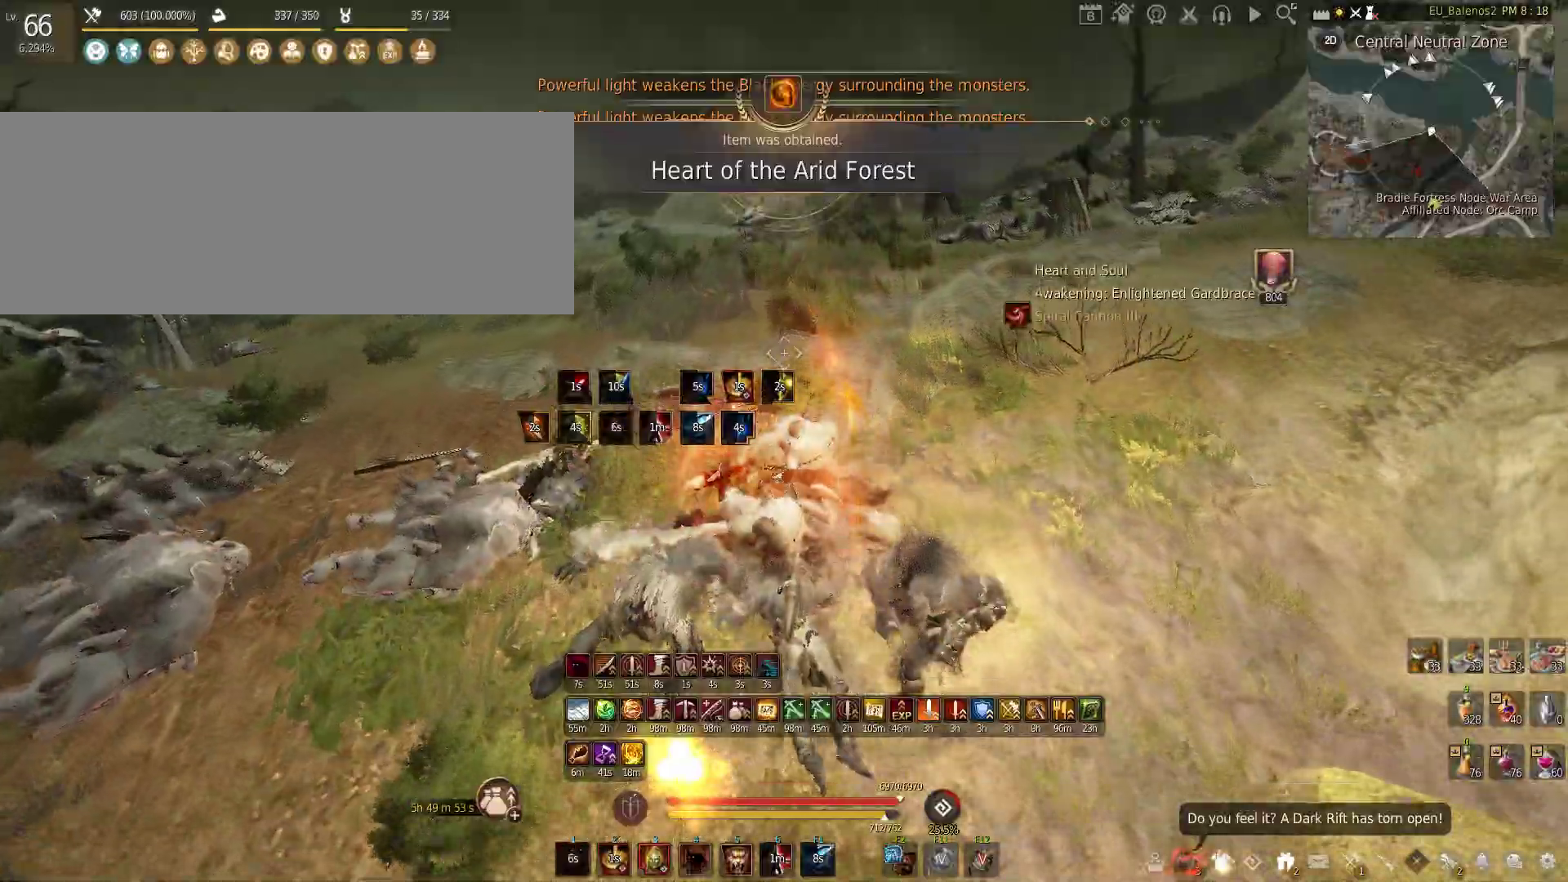
{"keys": [], "mouse": ["right"], "events": [[100, "shift", "up"], [217, "mouse_left", "up"], [467, "mouse_right", "down"]]}
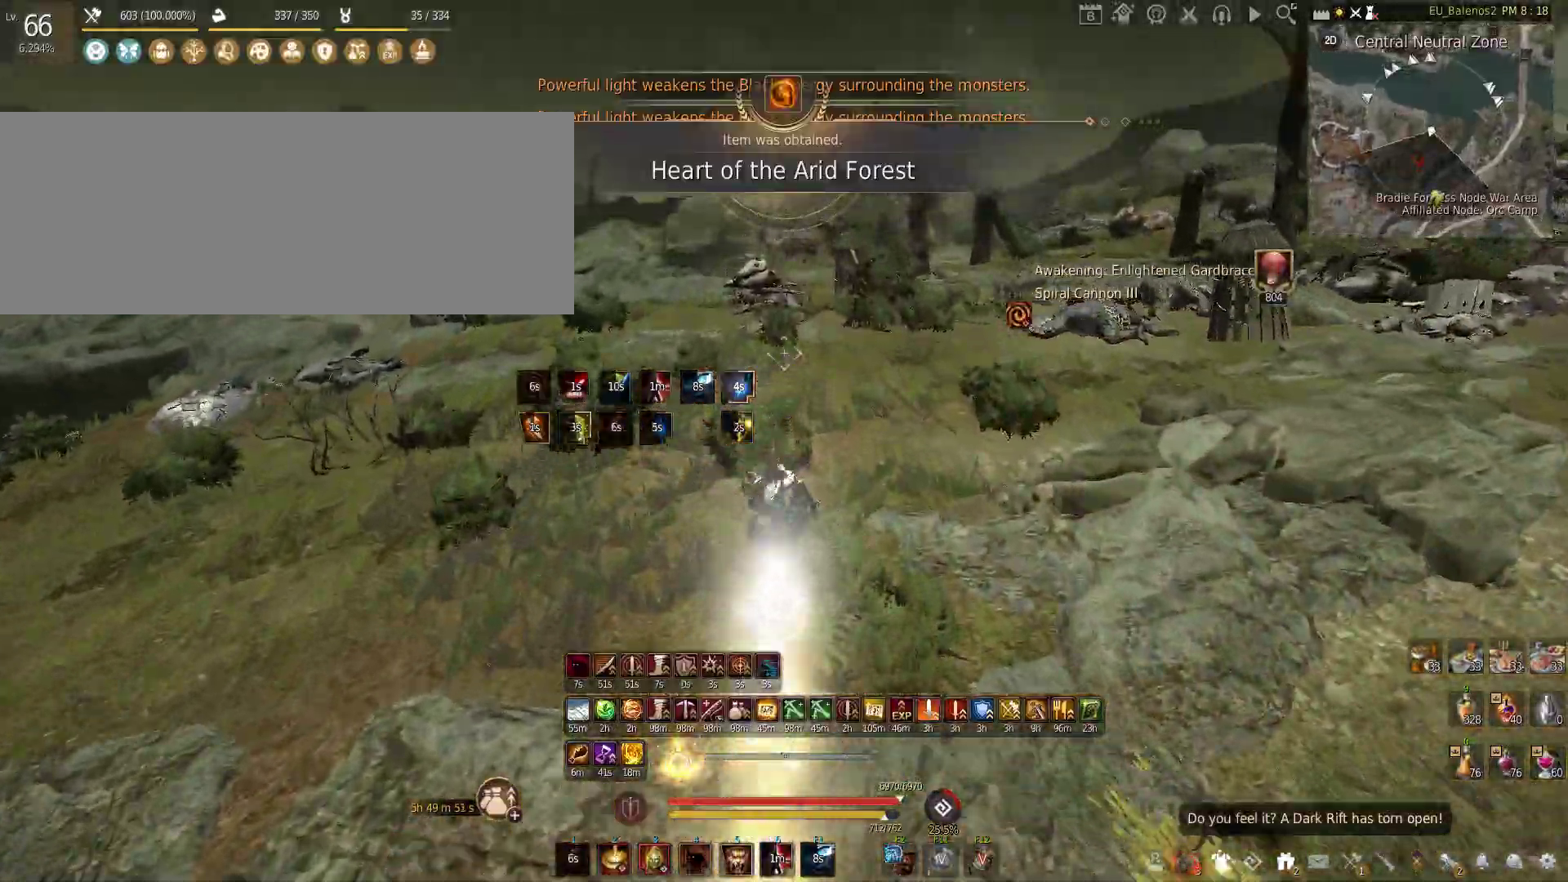
{"keys": ["shift", "w"], "mouse": [], "events": [[267, "mouse_right", "up"], [350, "w", "down"], [367, "shift", "down"]]}
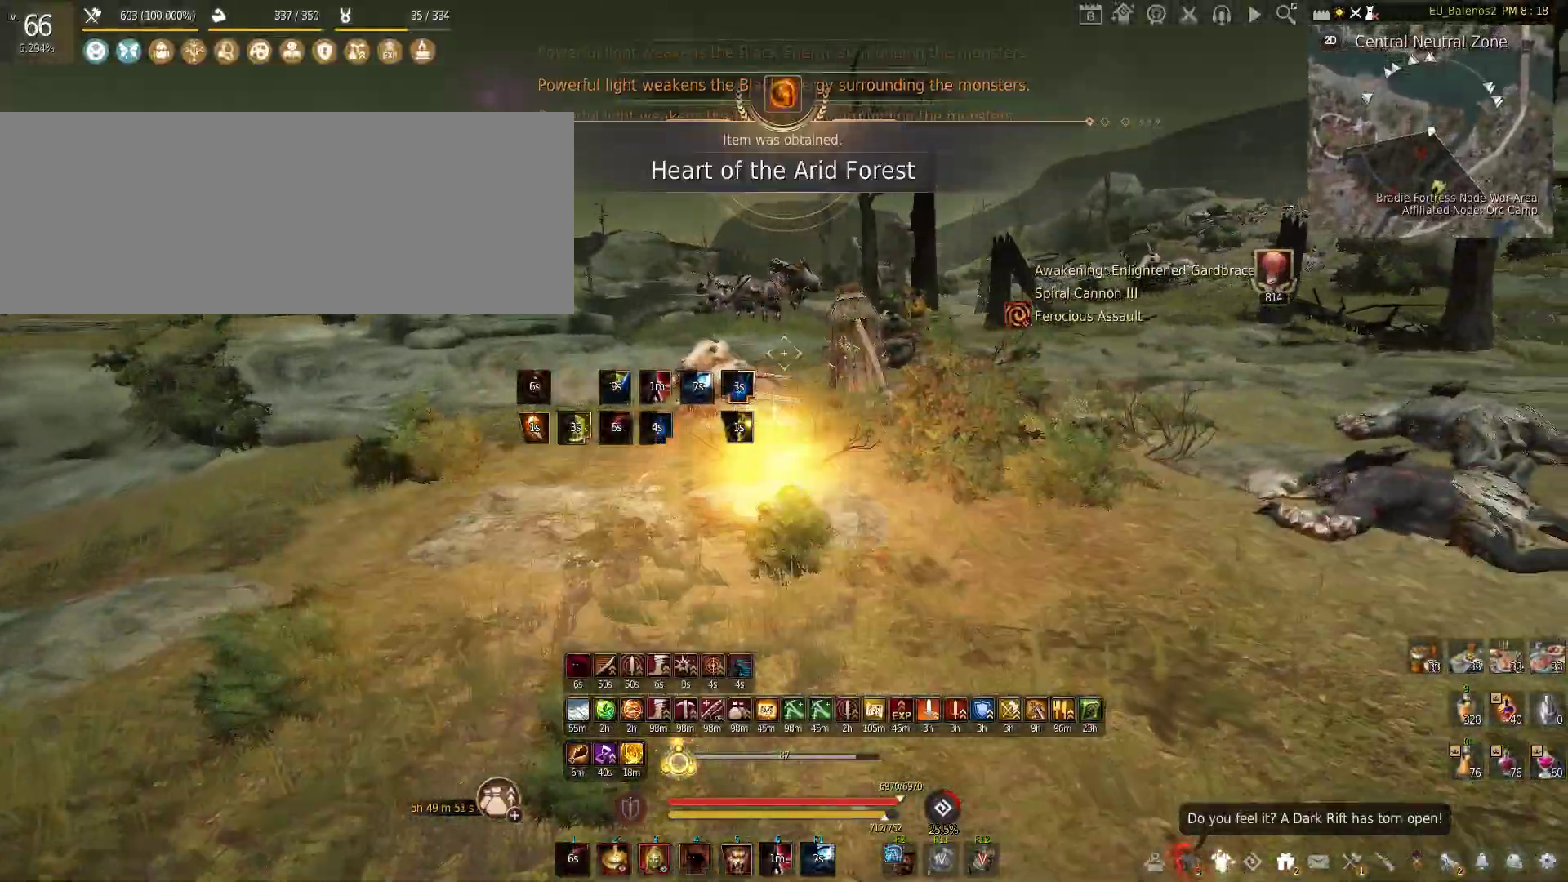
{"keys": ["shift", "w"], "mouse": [], "events": []}
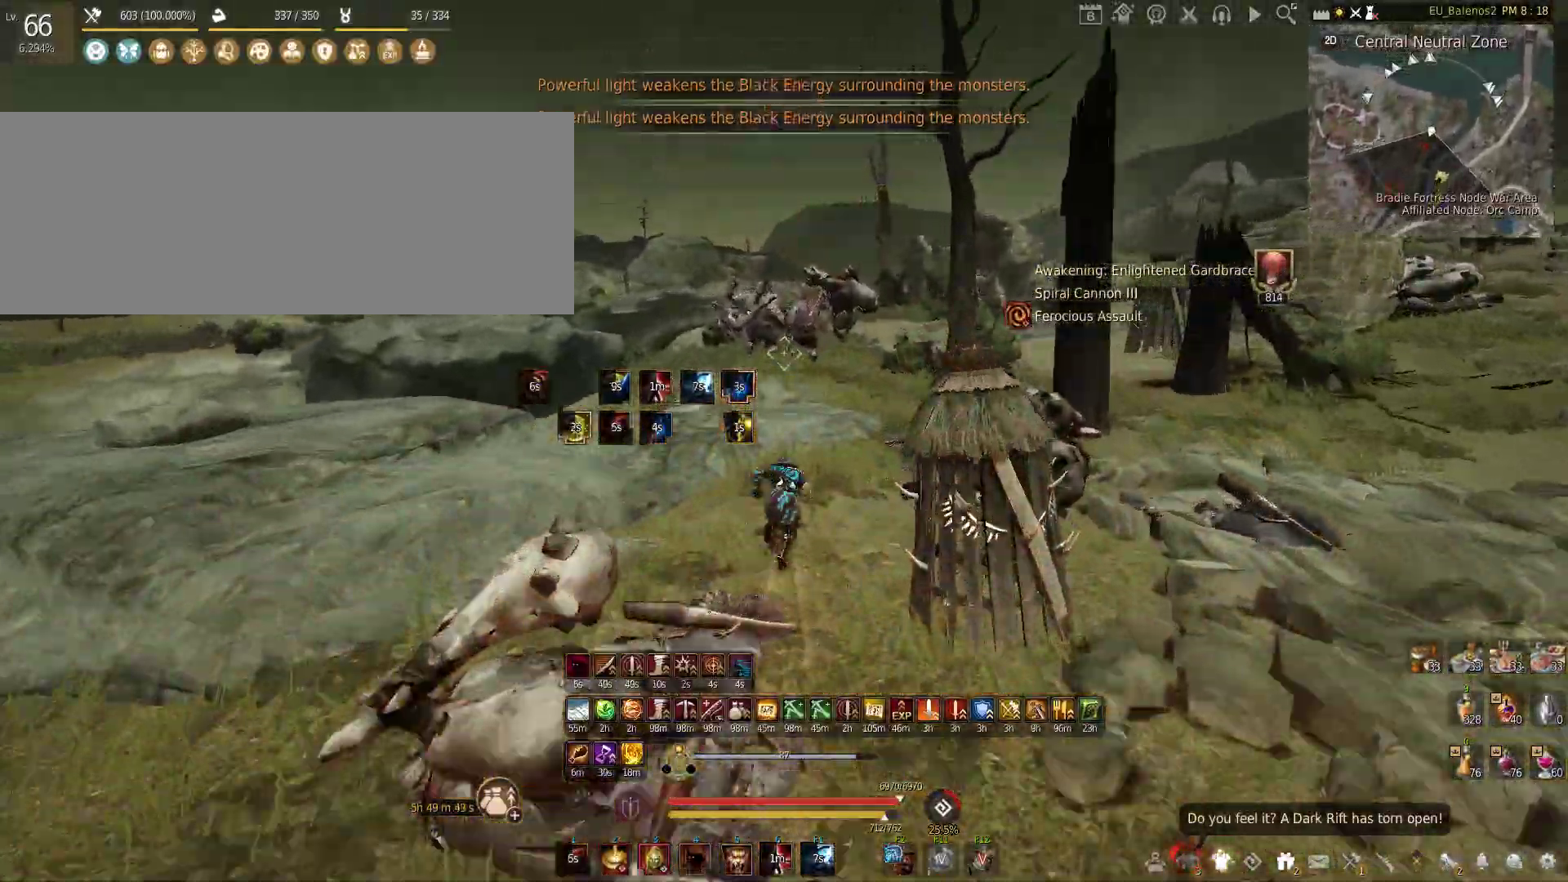
{"keys": ["f", "w"], "mouse": [], "events": [[233, "shift", "up"], [350, "f", "down"]]}
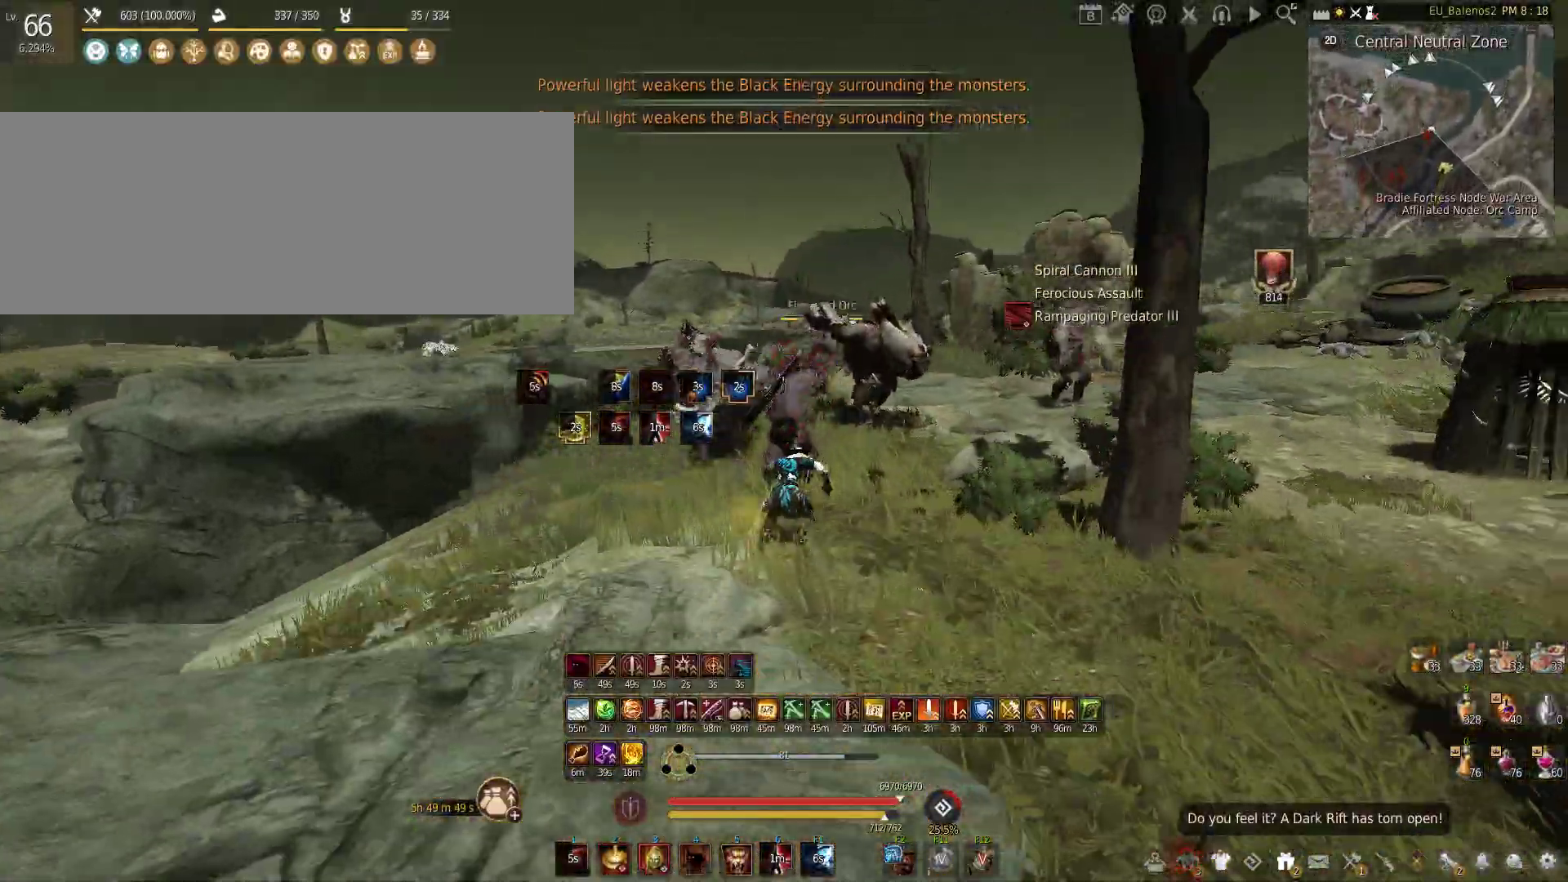
{"keys": [], "mouse": ["left"], "events": [[217, "f", "up"], [250, "mouse_left", "down"], [250, "w", "up"]]}
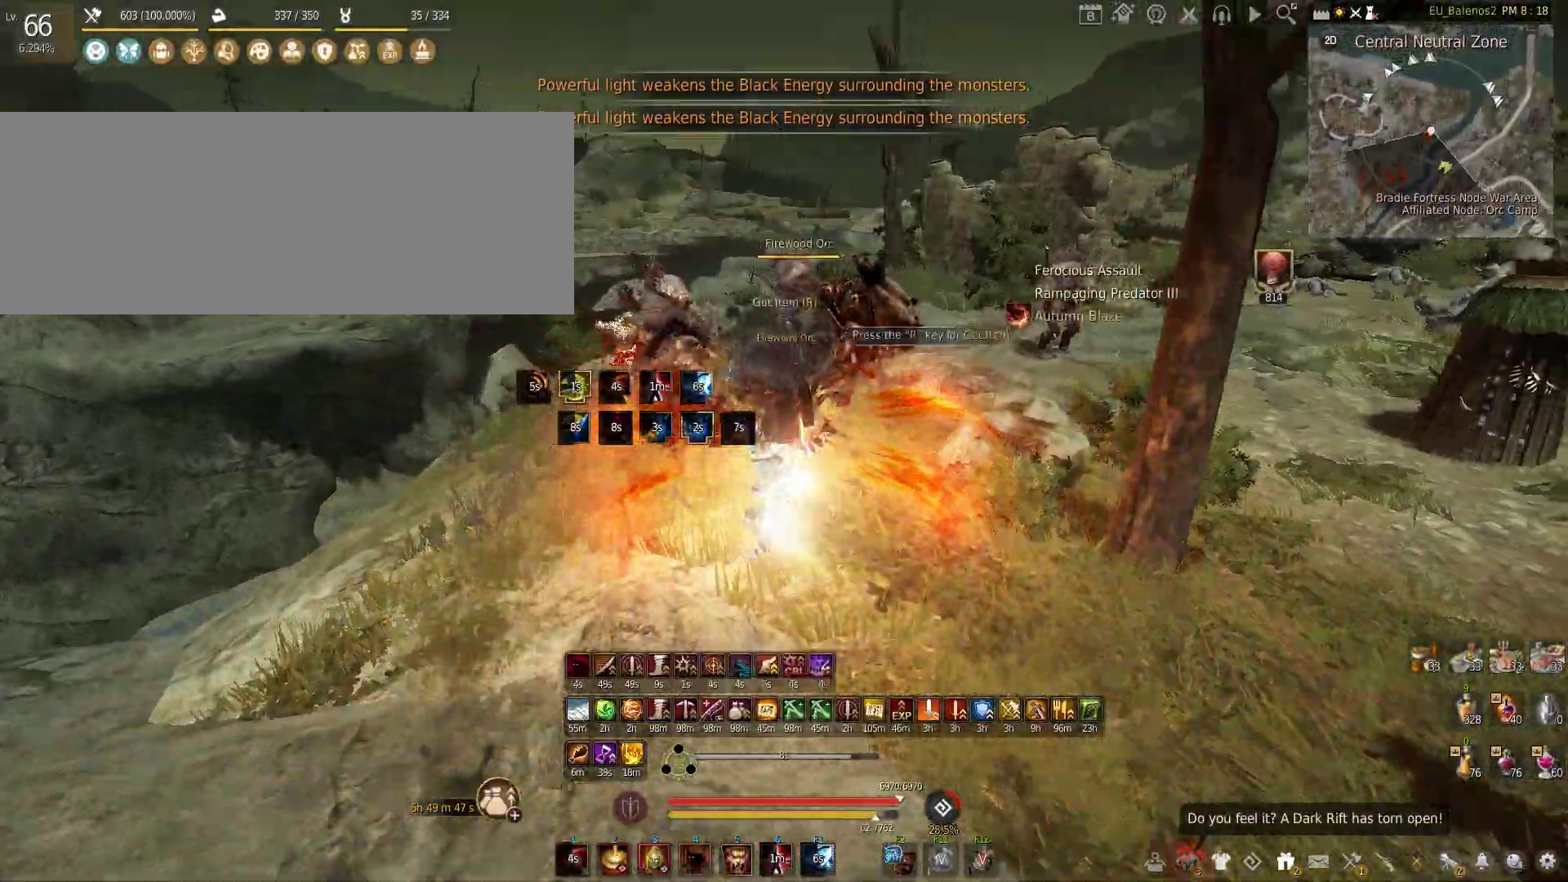
{"keys": ["w"], "mouse": [], "events": [[333, "mouse_left", "up"], [350, "w", "down"]]}
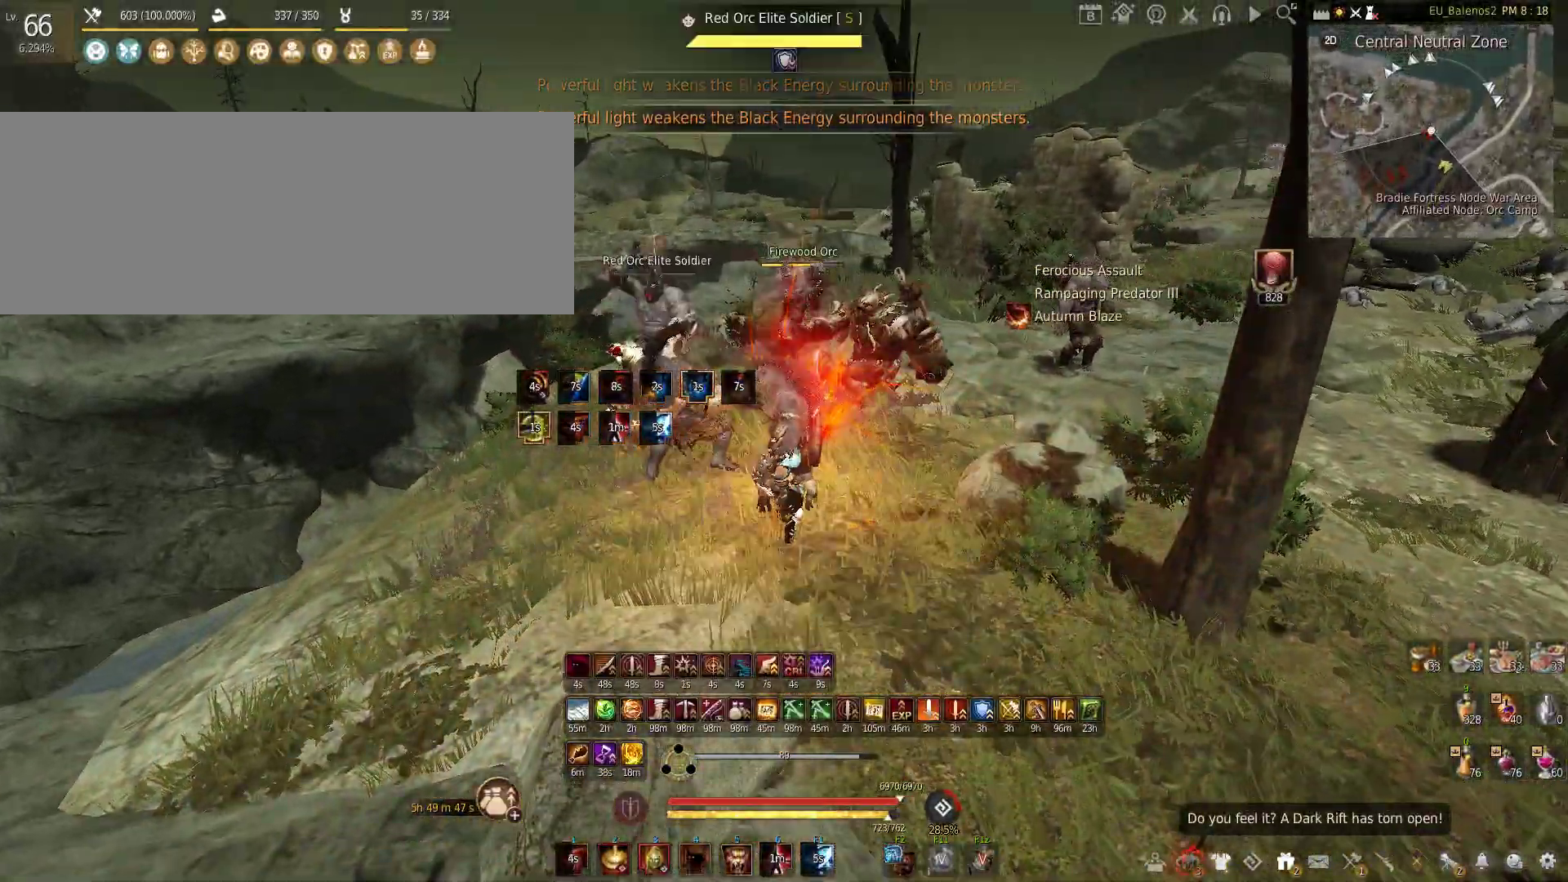
{"keys": ["f", "w"], "mouse": [], "events": [[450, "f", "down"]]}
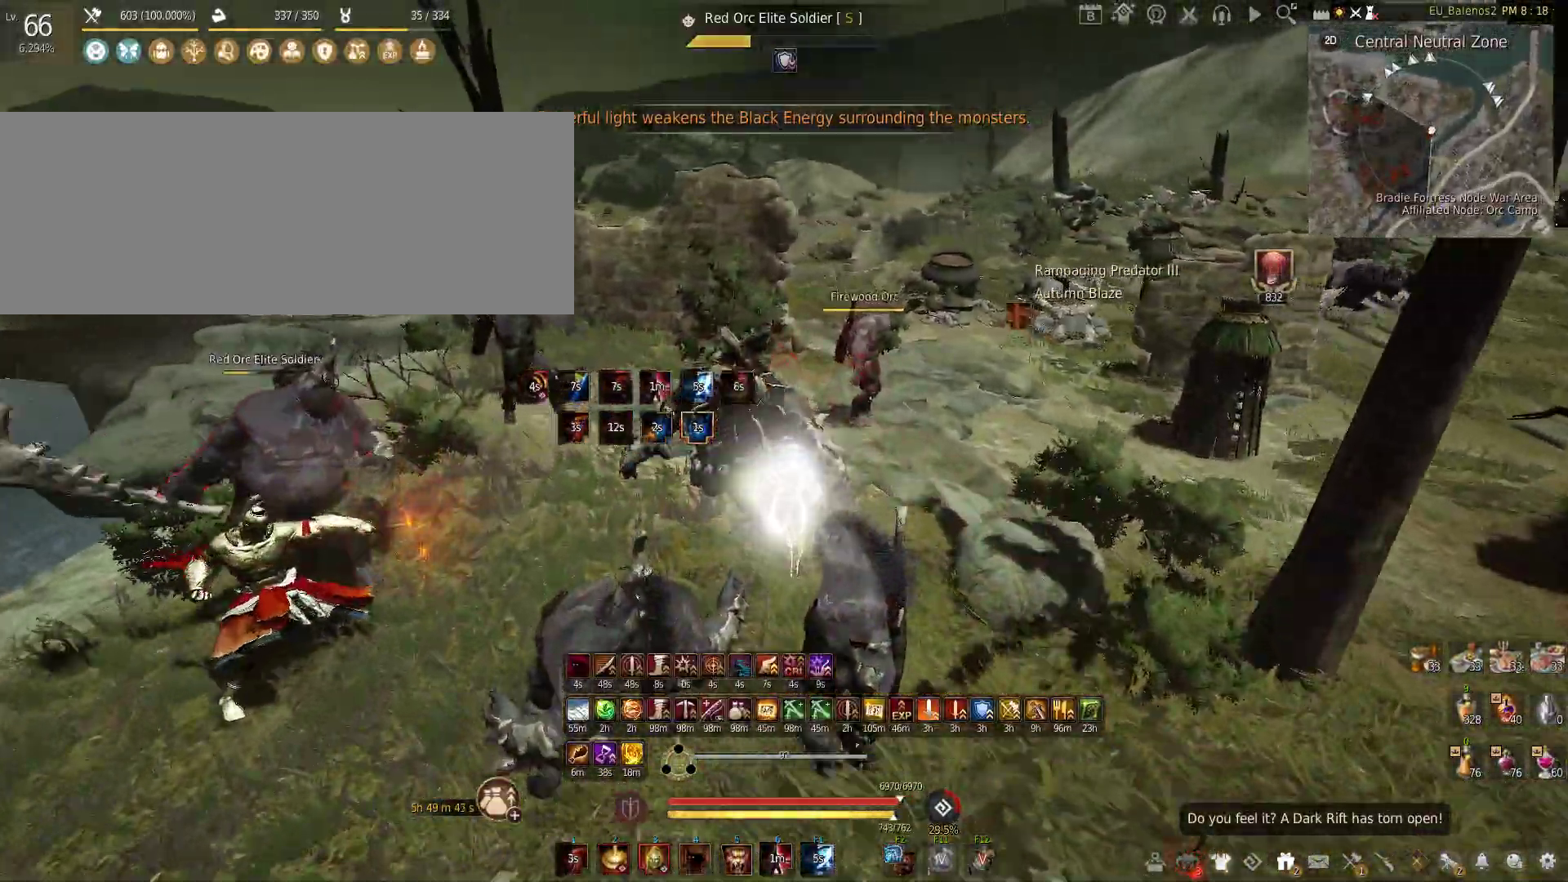
{"keys": ["w"], "mouse": [], "events": [[467, "f", "up"]]}
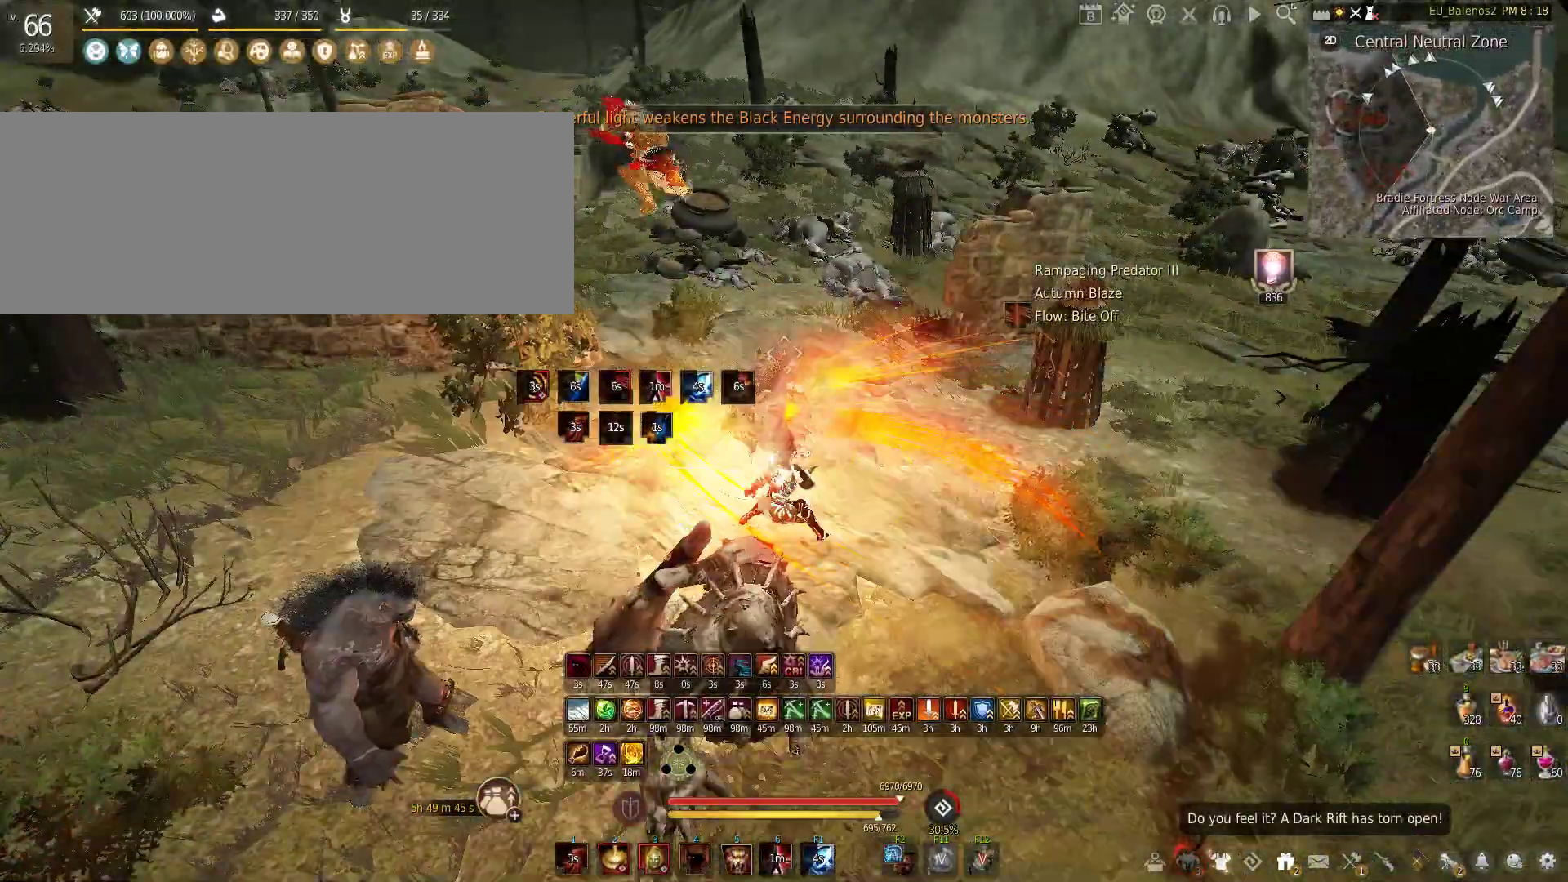
{"keys": ["w"], "mouse": [], "events": []}
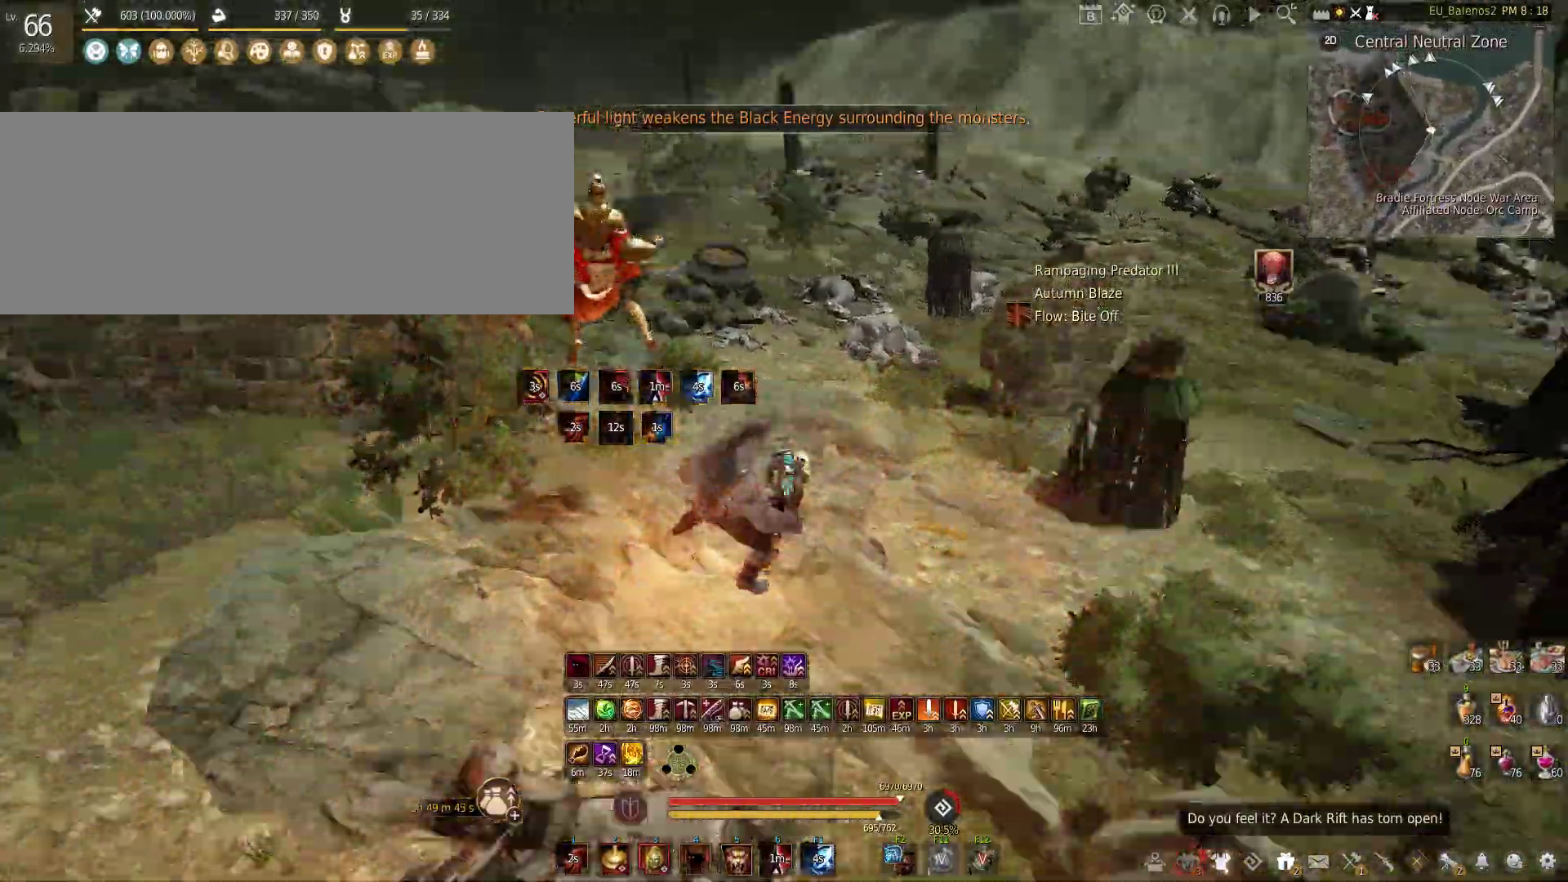
{"keys": ["shift", "w"], "mouse": [], "events": [[100, "shift", "down"]]}
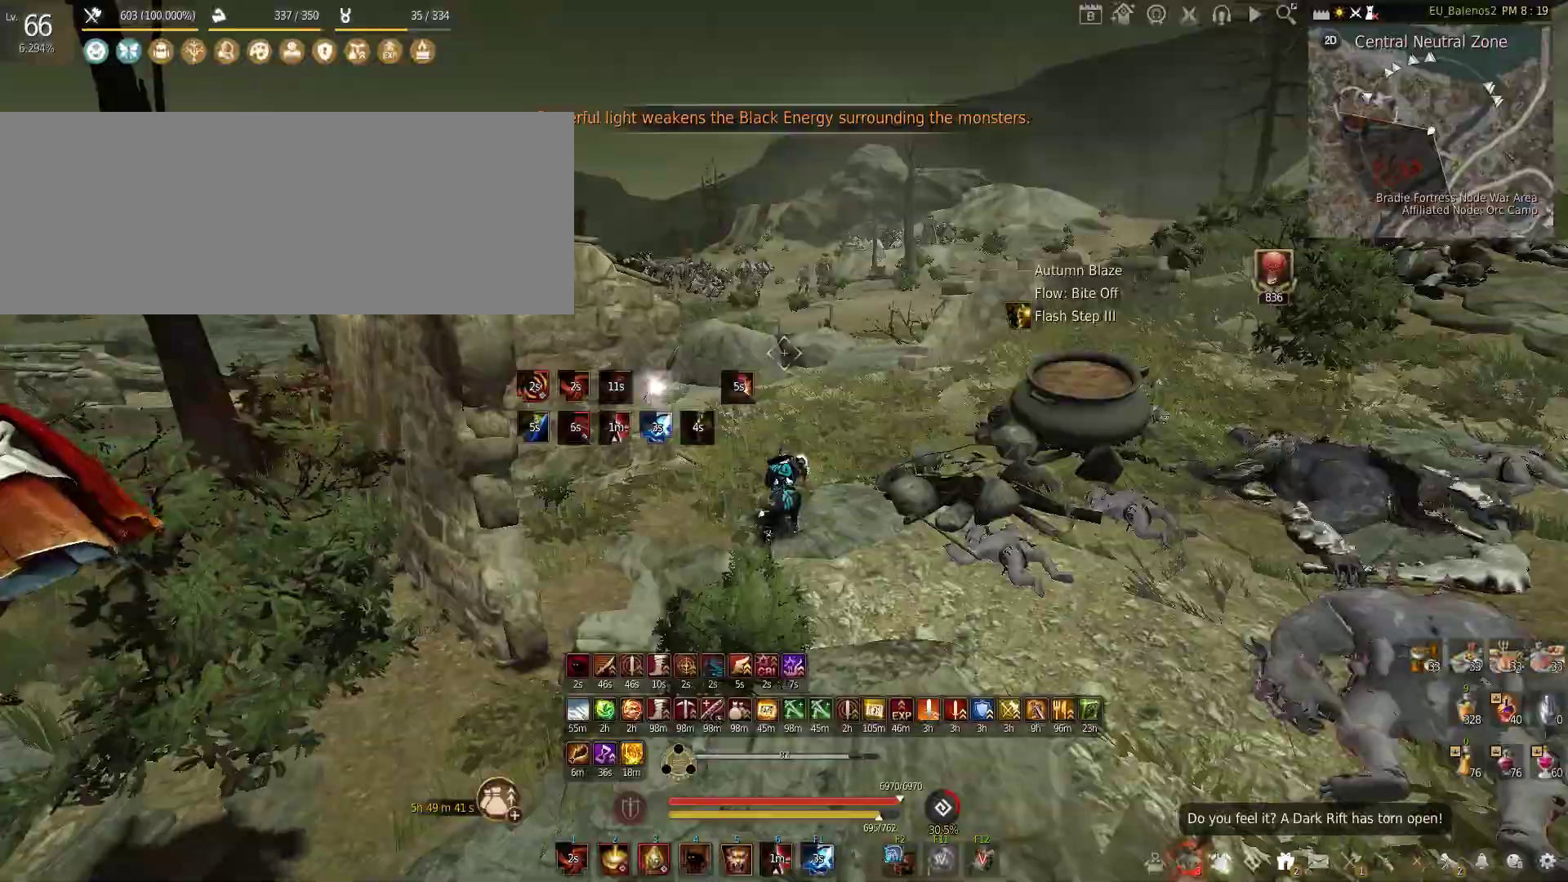
{"keys": ["q", "w"], "mouse": [], "events": [[133, "shift", "up"], [217, "q", "down"]]}